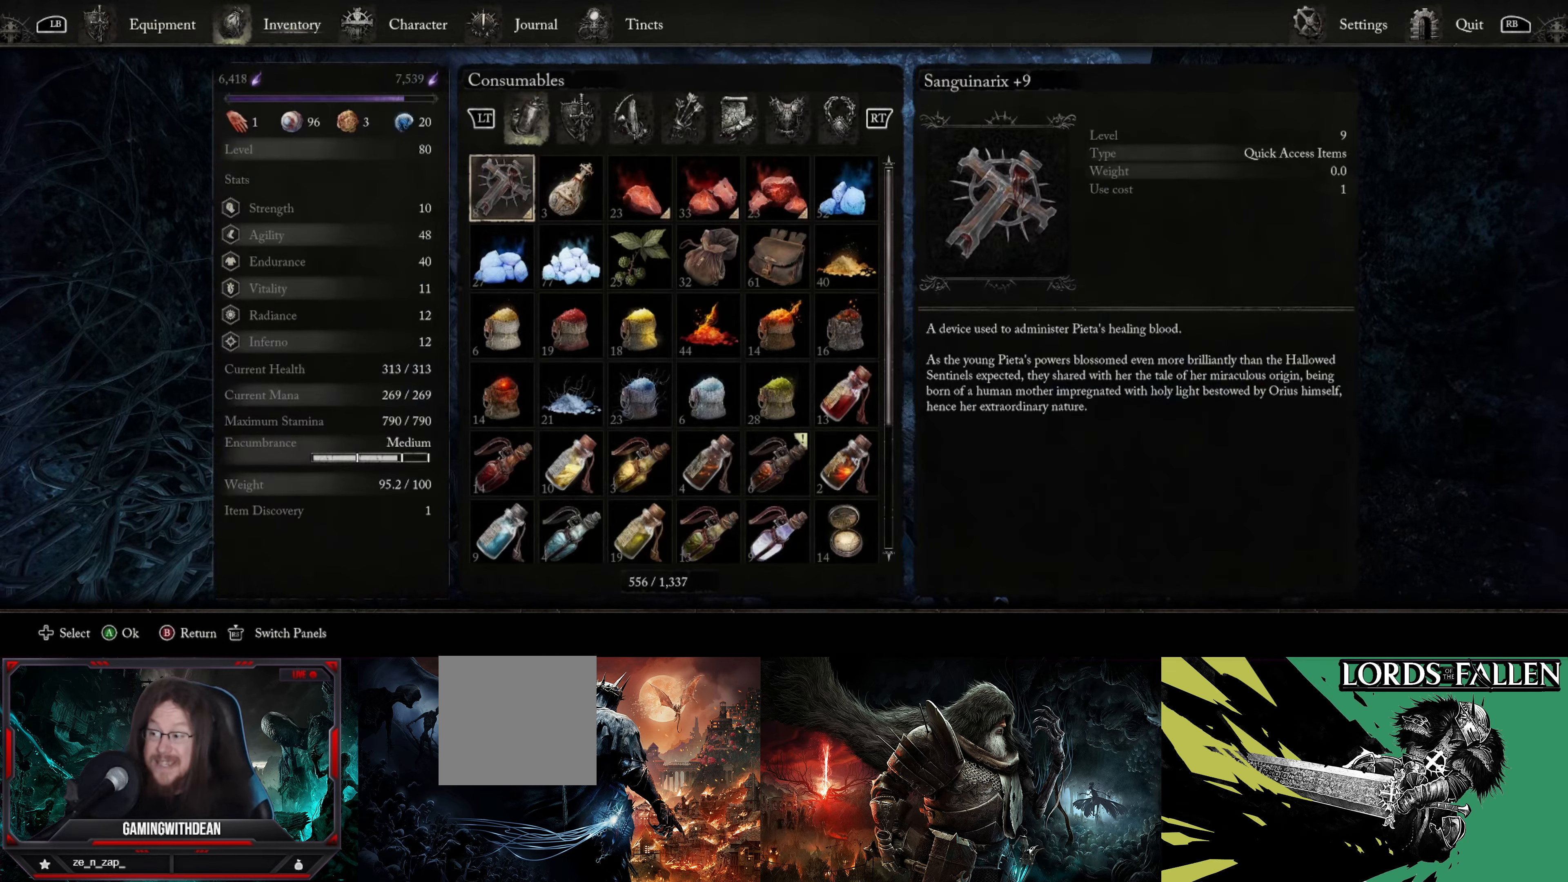
Gameplay with a controller (Xbox layout); each line is a JSON object with the inputs held at the frame after it. "events" lists button and stick changes between this image and that frame as [ms after this image, input, new state], when the widget could be followed in between. Not read: L3 R3.
{"buttons": [], "left_stick": "up-right", "right_stick": "center", "events": [[133, "B", "down"], [133, "left_stick", "up-right"], [283, "B", "up"]]}
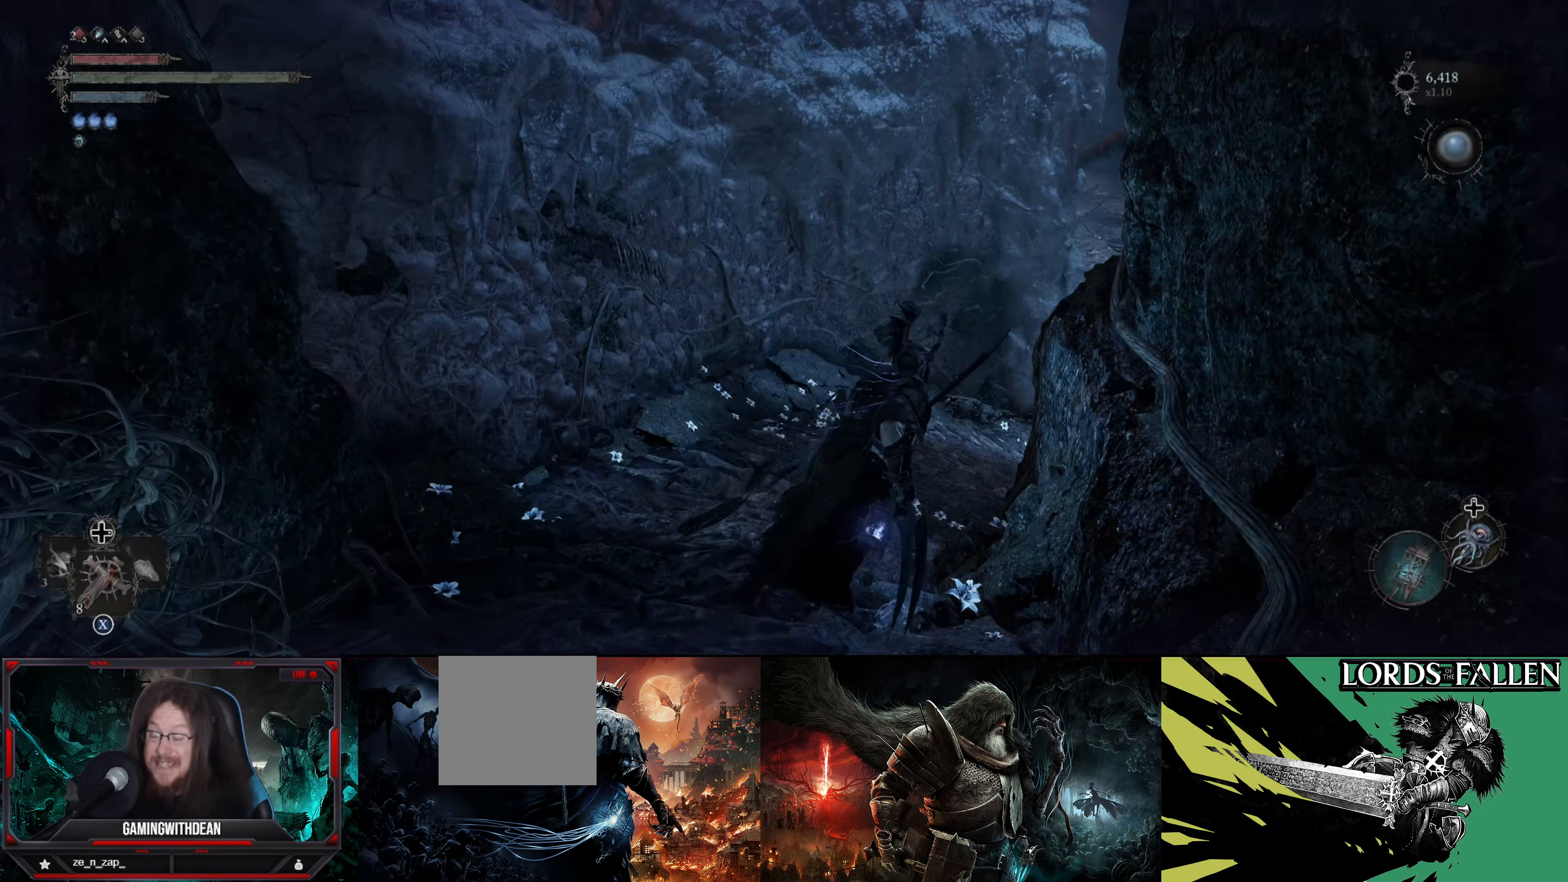
{"buttons": [], "left_stick": "up", "right_stick": "right", "events": [[50, "right_stick", "right"], [183, "left_stick", "up"]]}
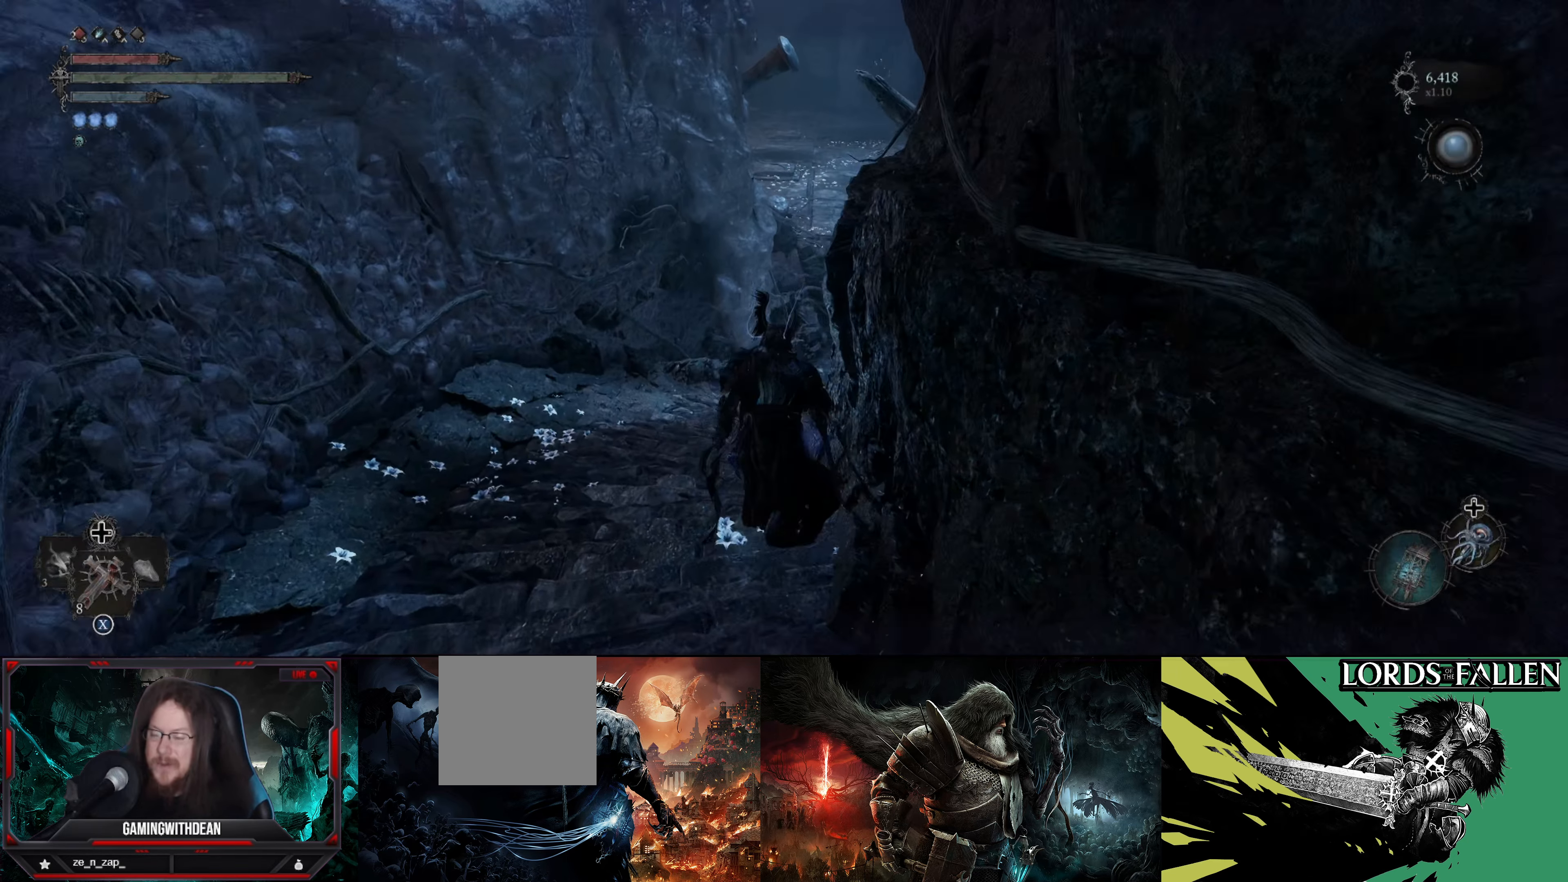
{"buttons": [], "left_stick": "up", "right_stick": "center", "events": [[233, "right_stick", "center"]]}
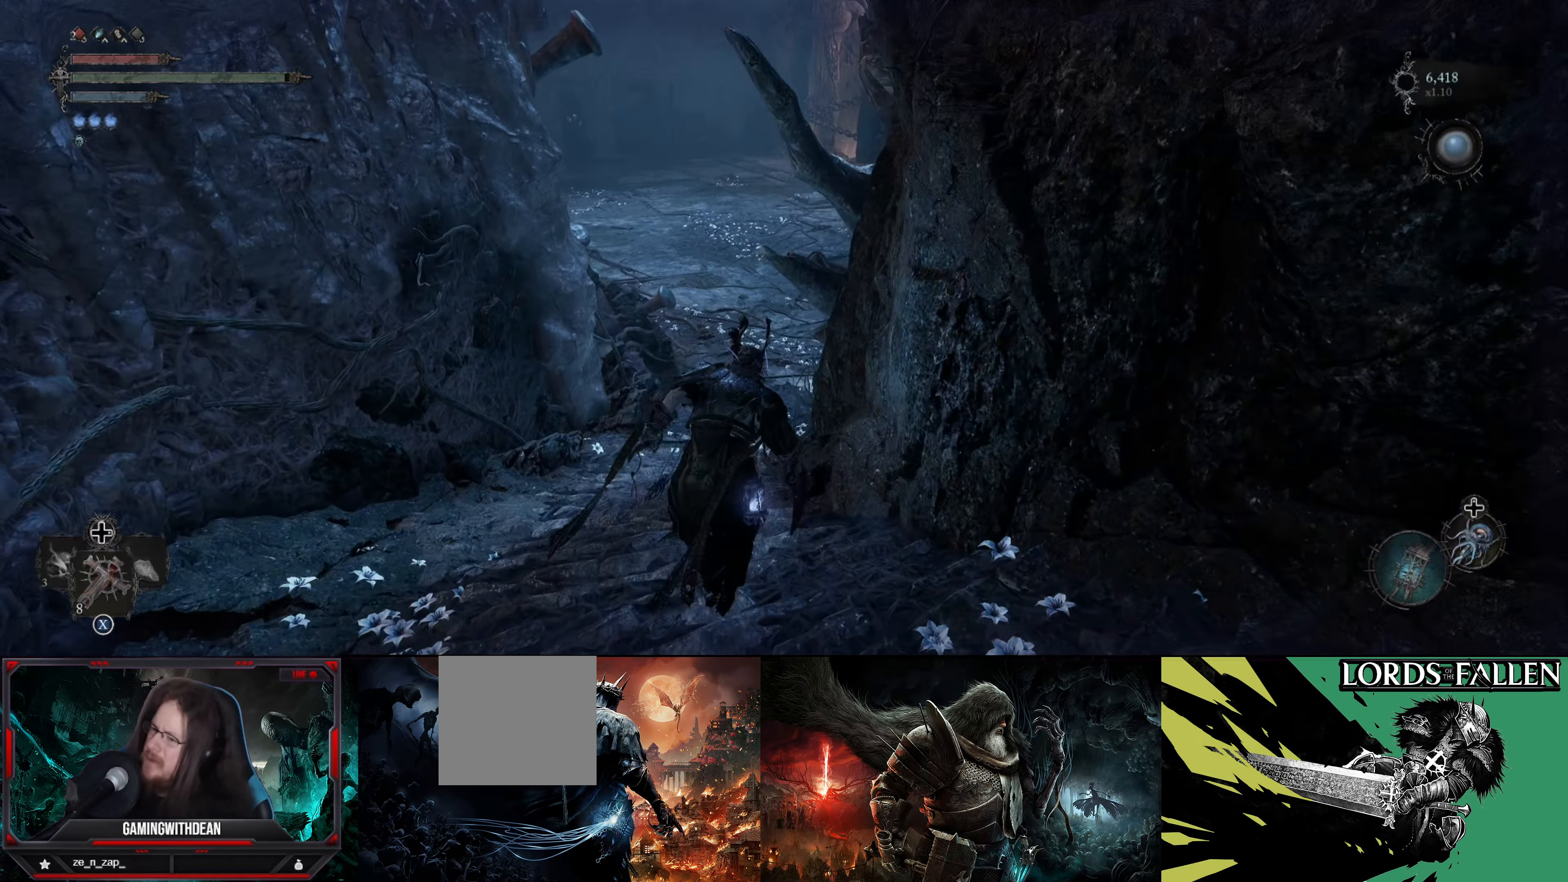
{"buttons": [], "left_stick": "up", "right_stick": "center", "events": []}
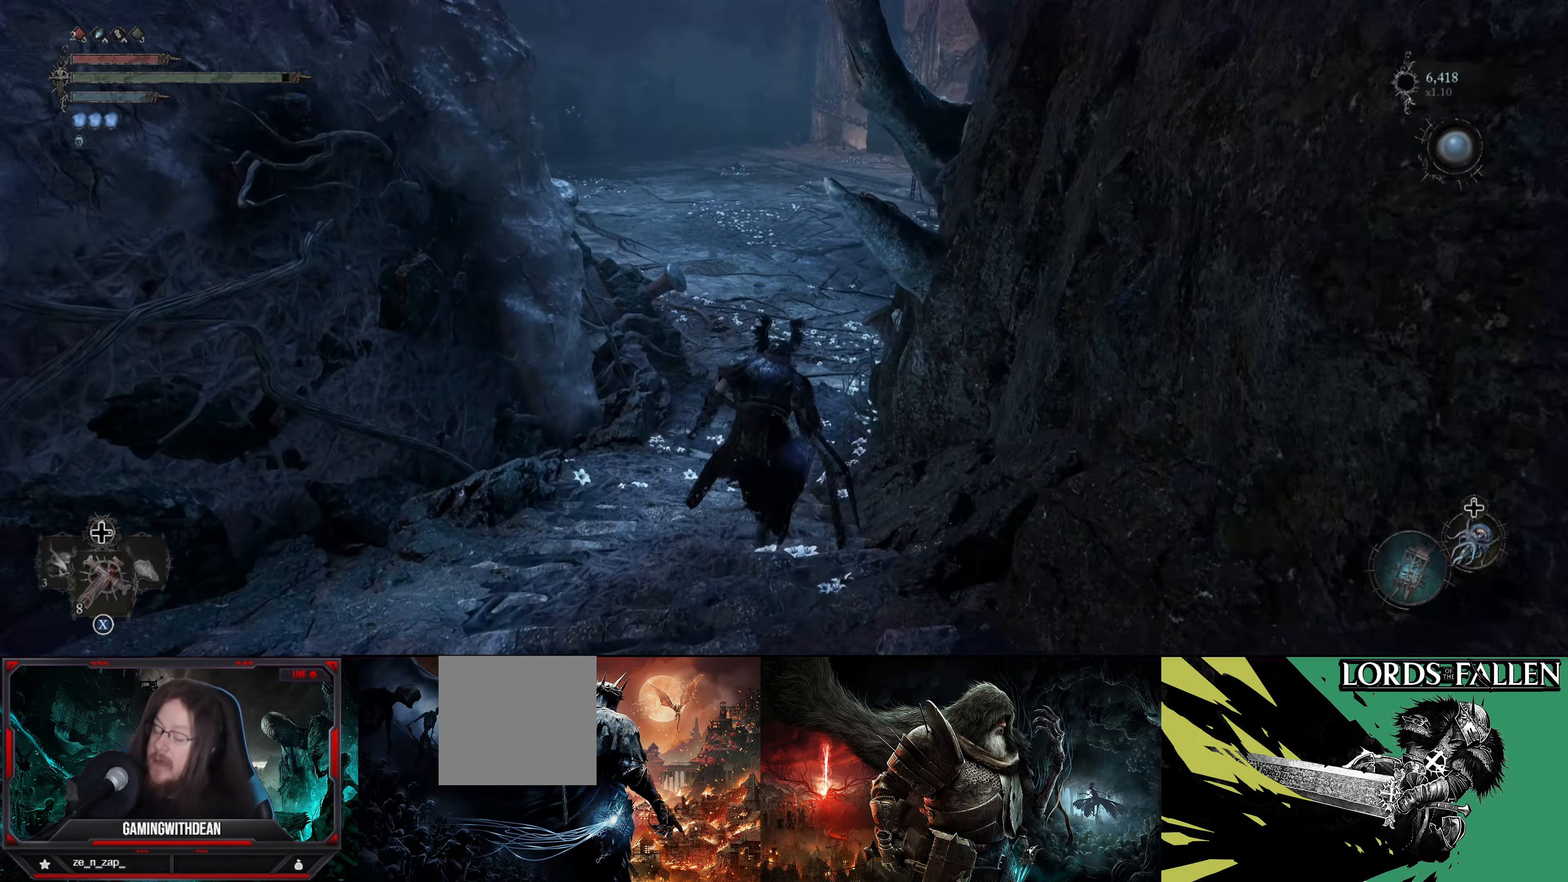
{"buttons": [], "left_stick": "up", "right_stick": "center", "events": []}
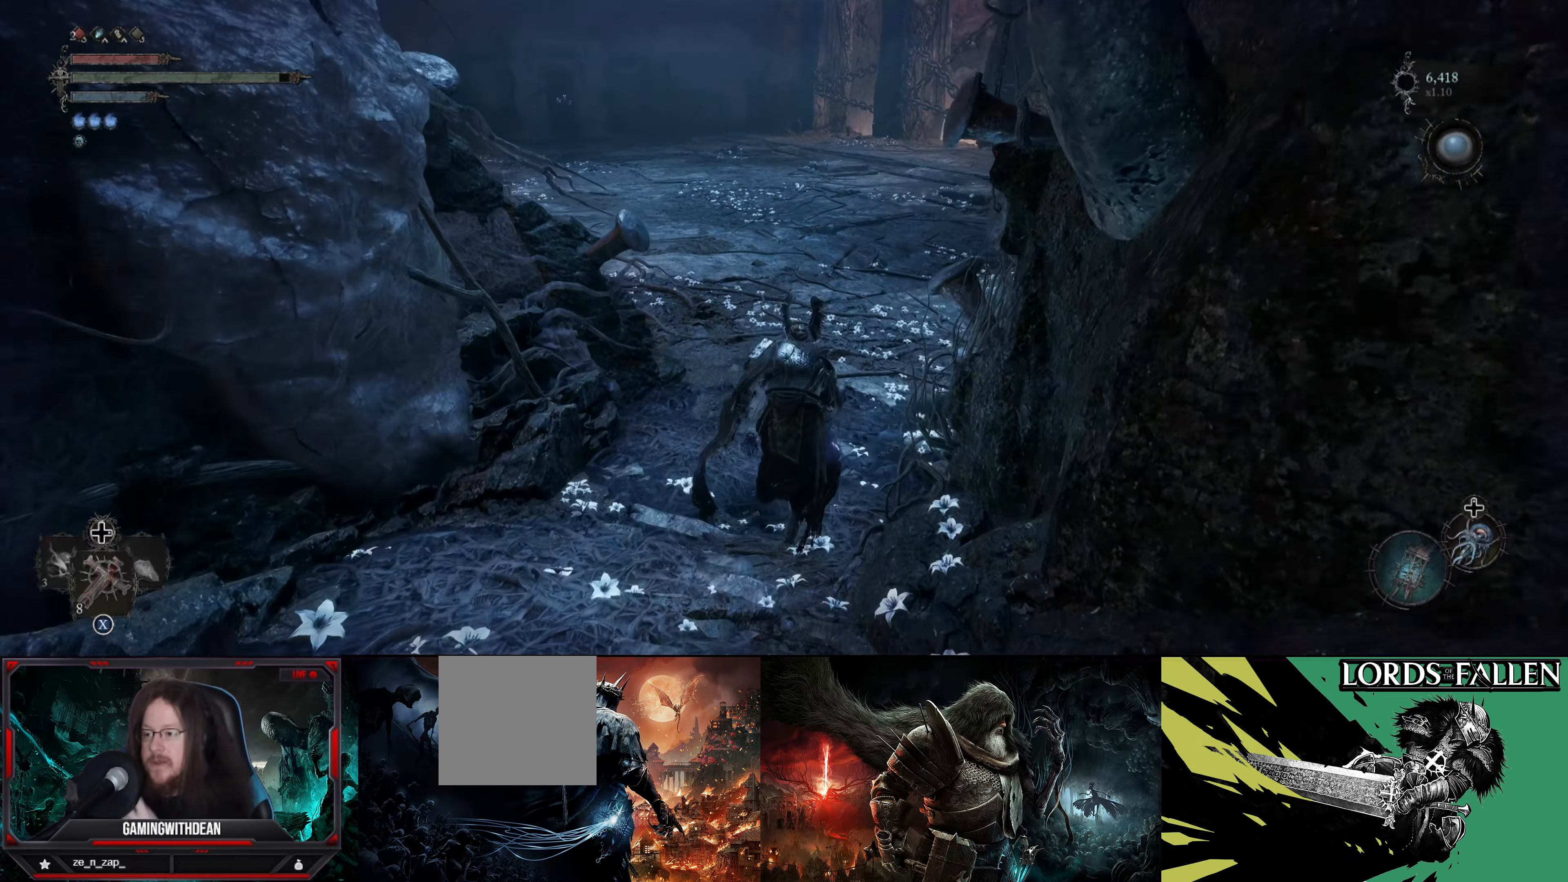
{"buttons": [], "left_stick": "up", "right_stick": "center", "events": []}
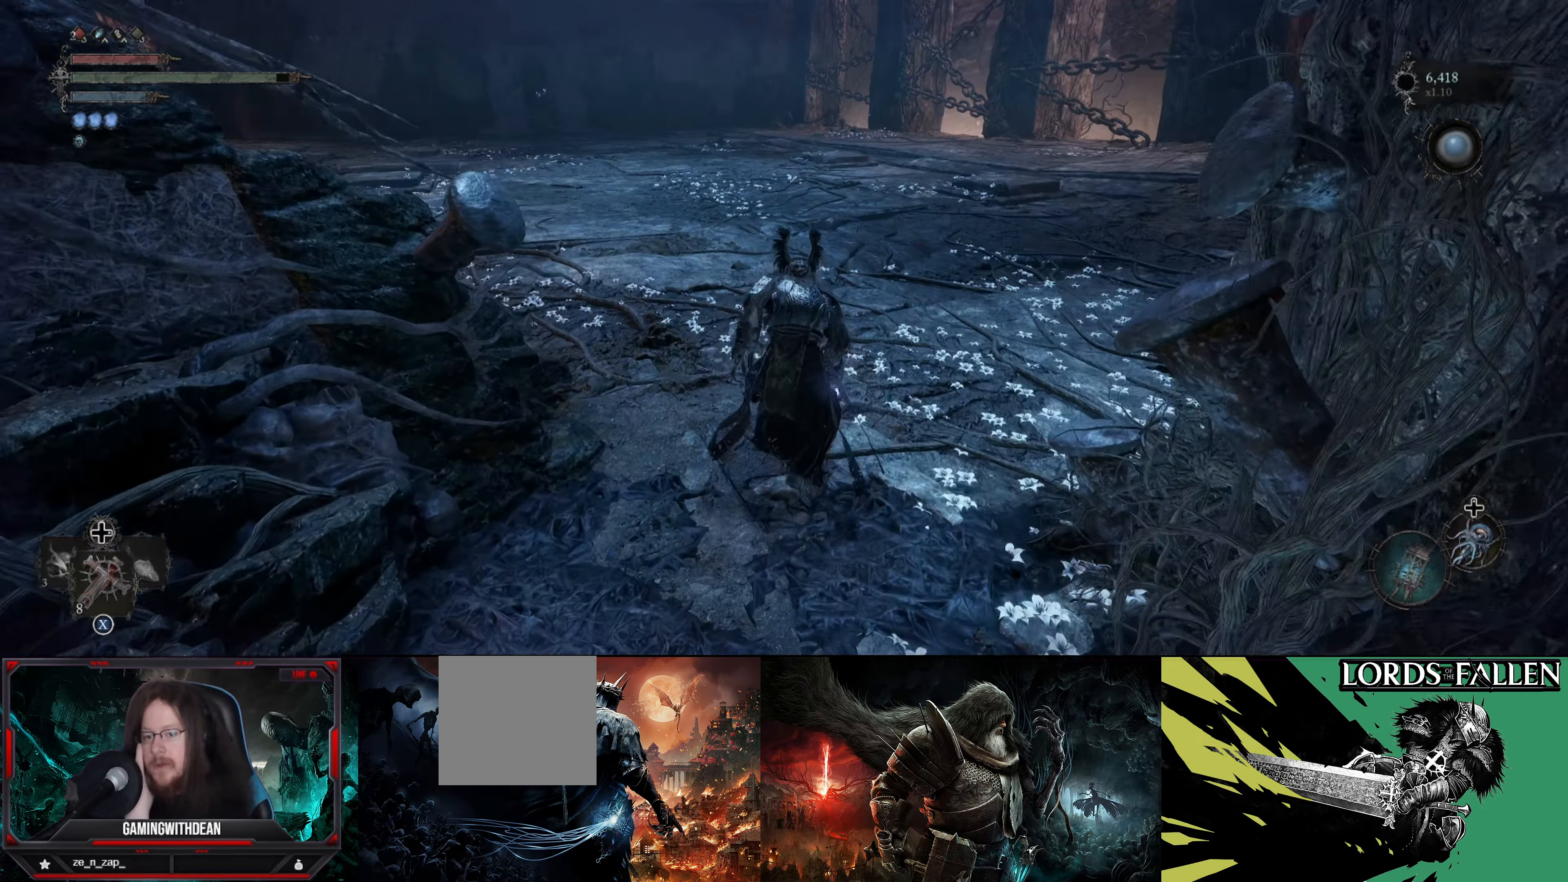
{"buttons": [], "left_stick": "up", "right_stick": "center", "events": []}
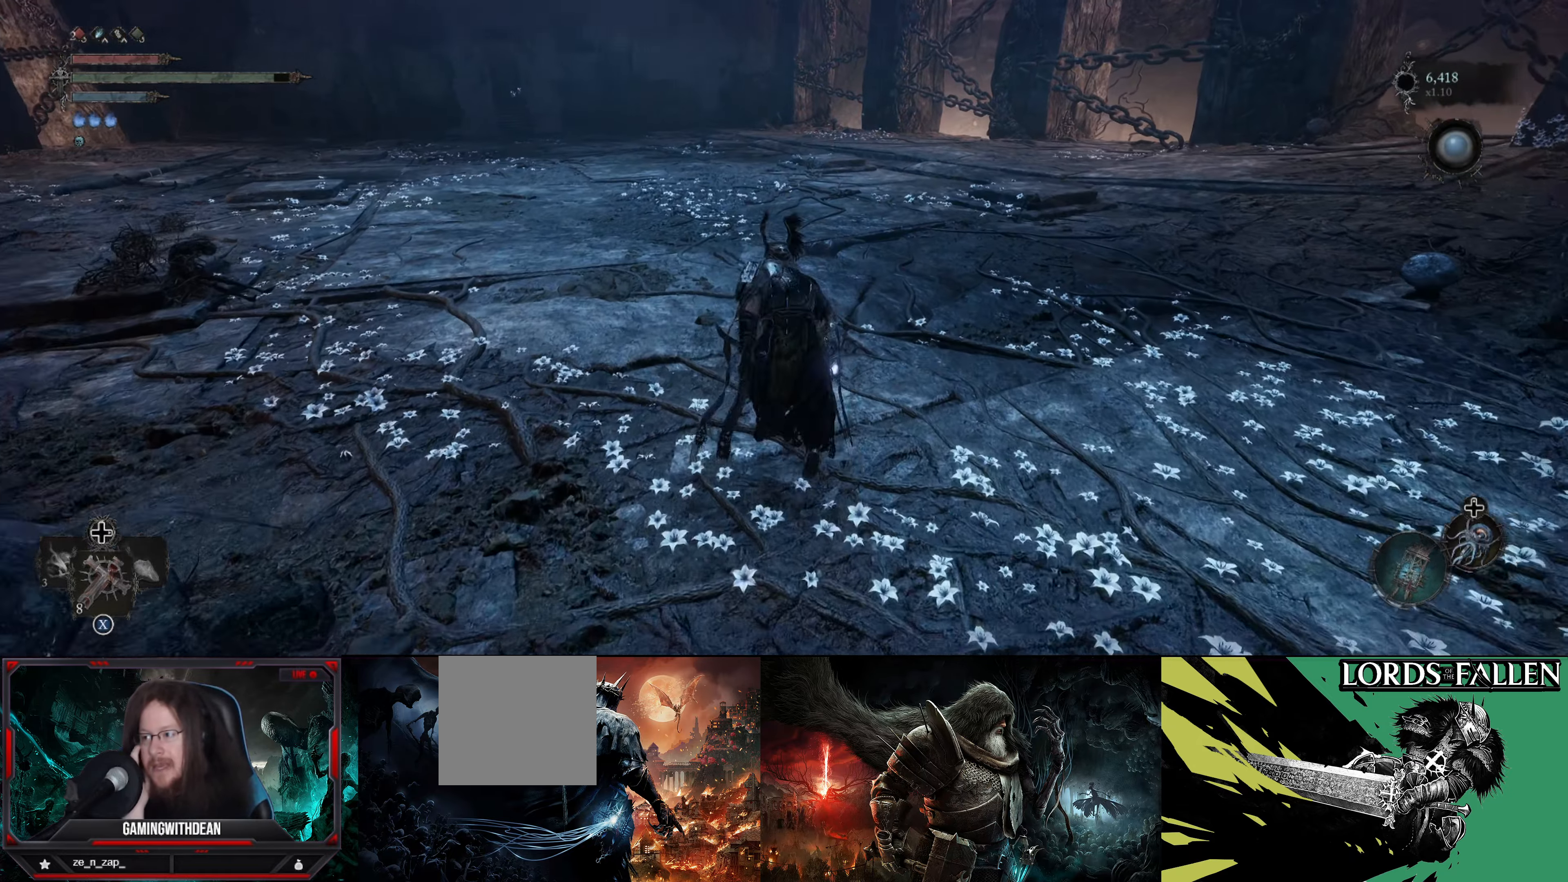
{"buttons": [], "left_stick": "up-left", "right_stick": "center", "events": [[217, "left_stick", "up-left"]]}
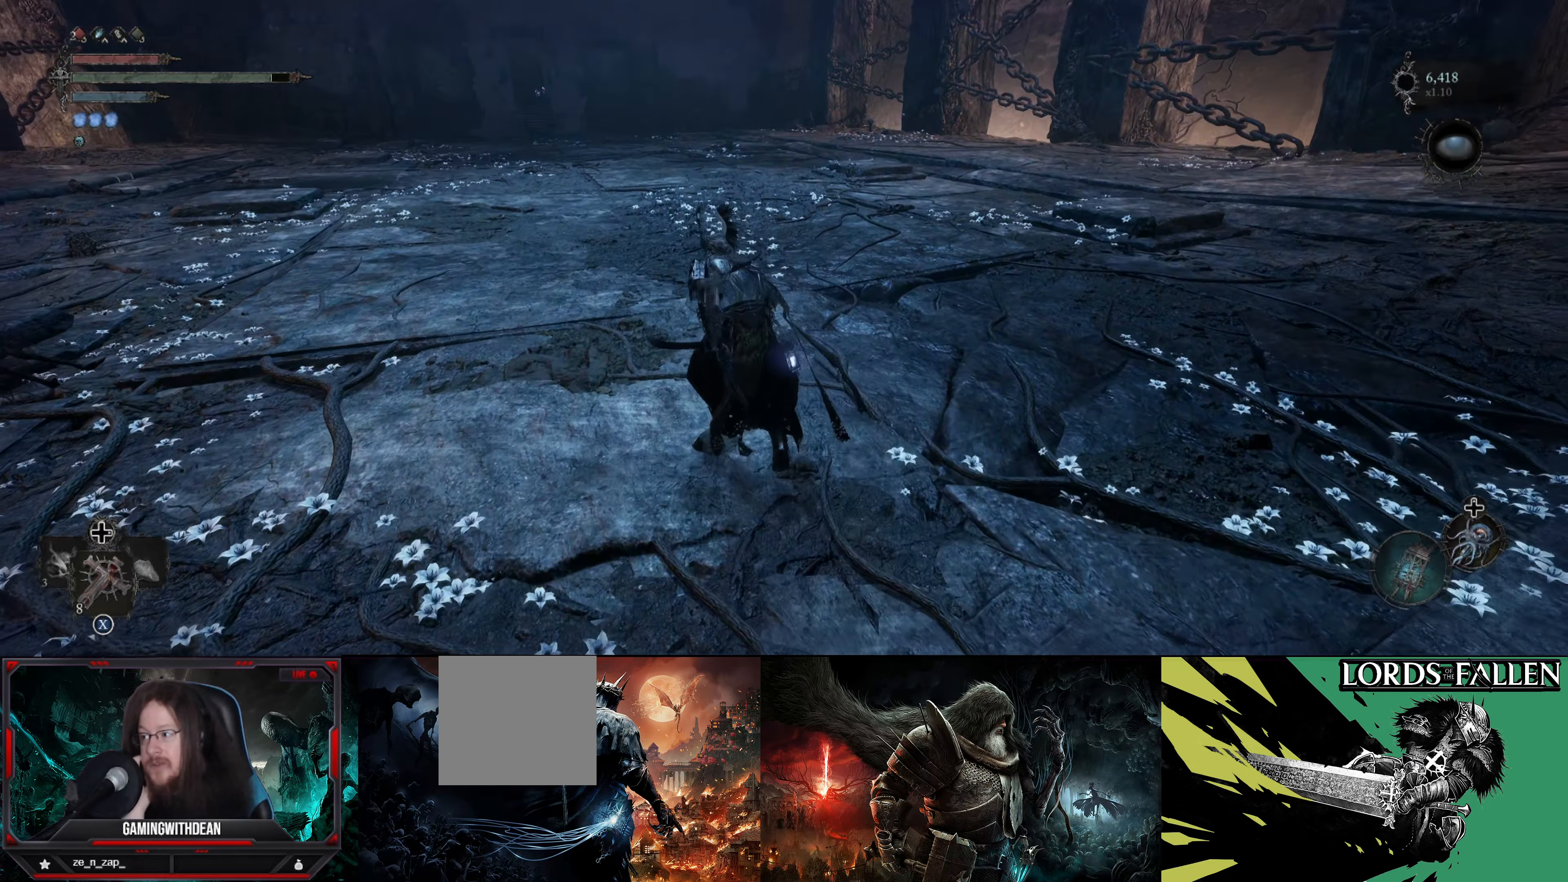
{"buttons": [], "left_stick": "up-left", "right_stick": "center", "events": []}
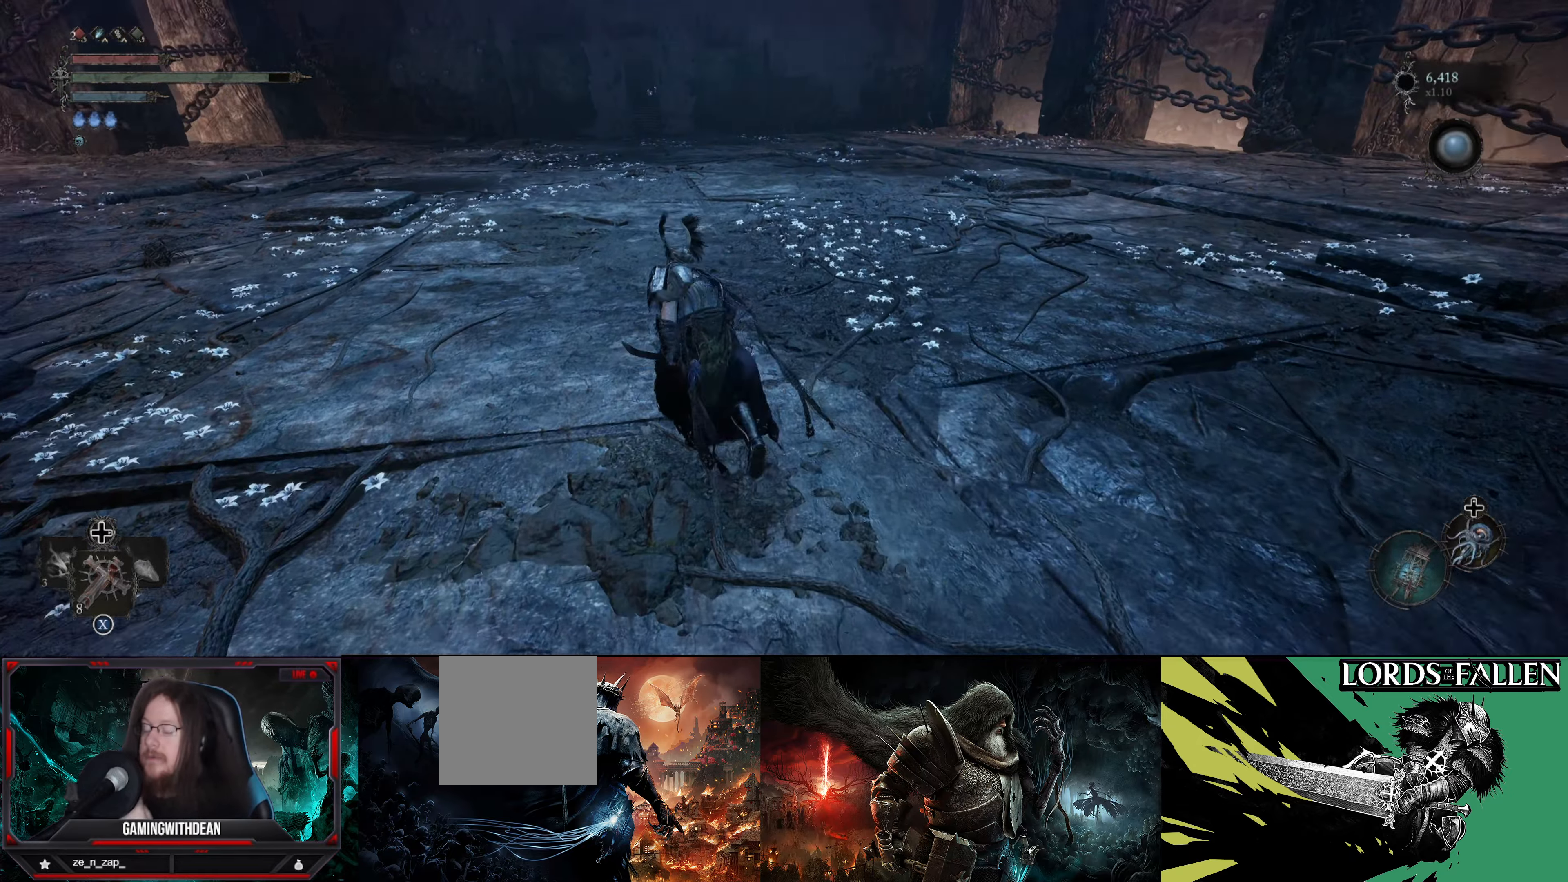
{"buttons": [], "left_stick": "up", "right_stick": "center", "events": [[100, "left_stick", "up"]]}
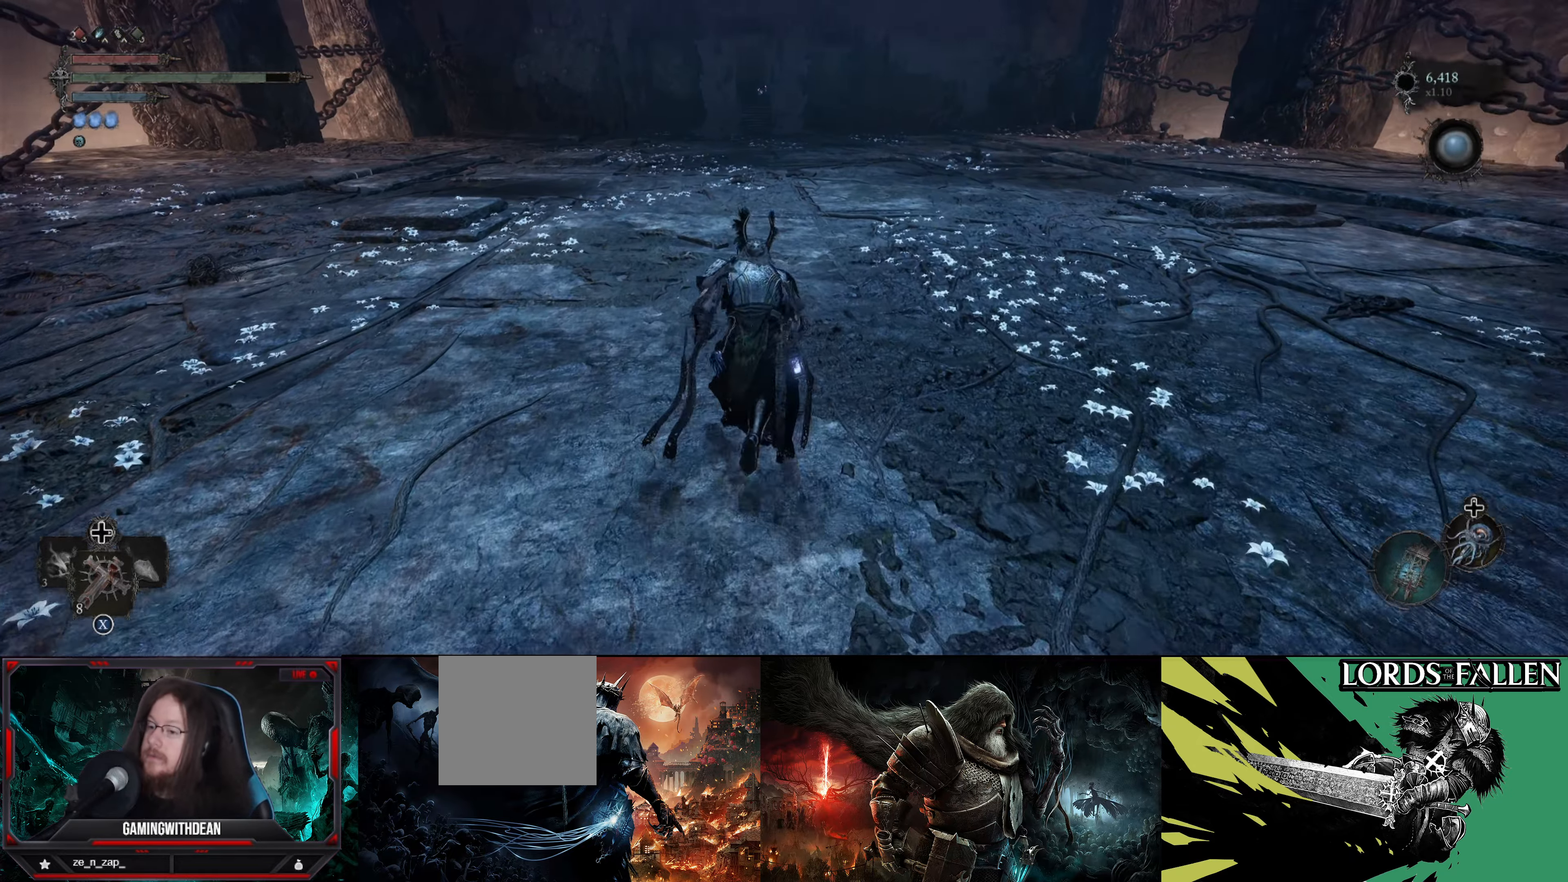
{"buttons": [], "left_stick": "up", "right_stick": "center", "events": []}
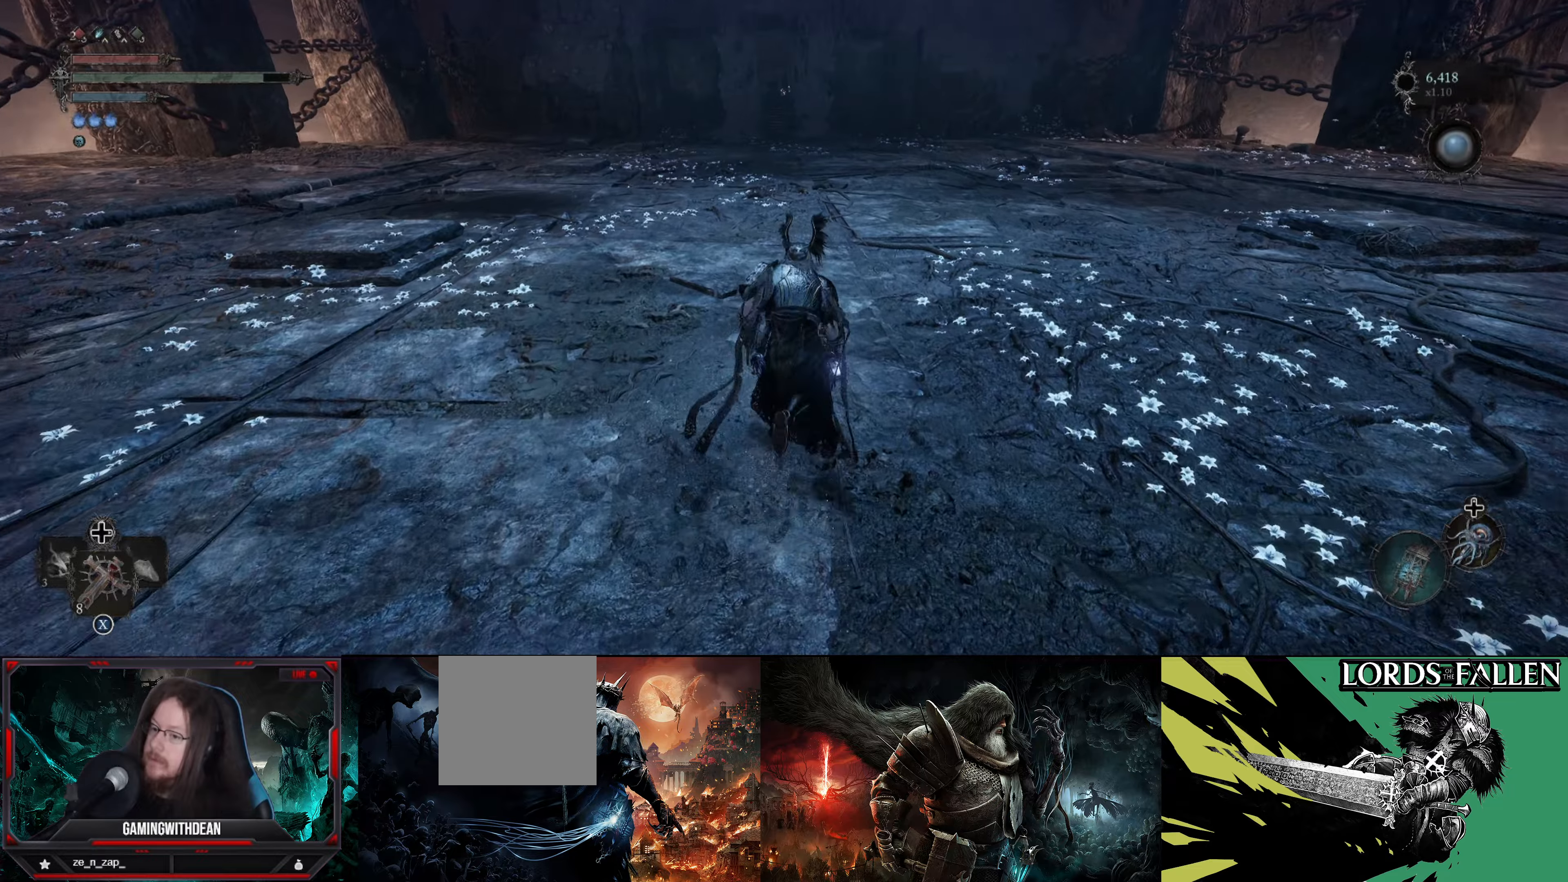
{"buttons": [], "left_stick": "up", "right_stick": "center", "events": []}
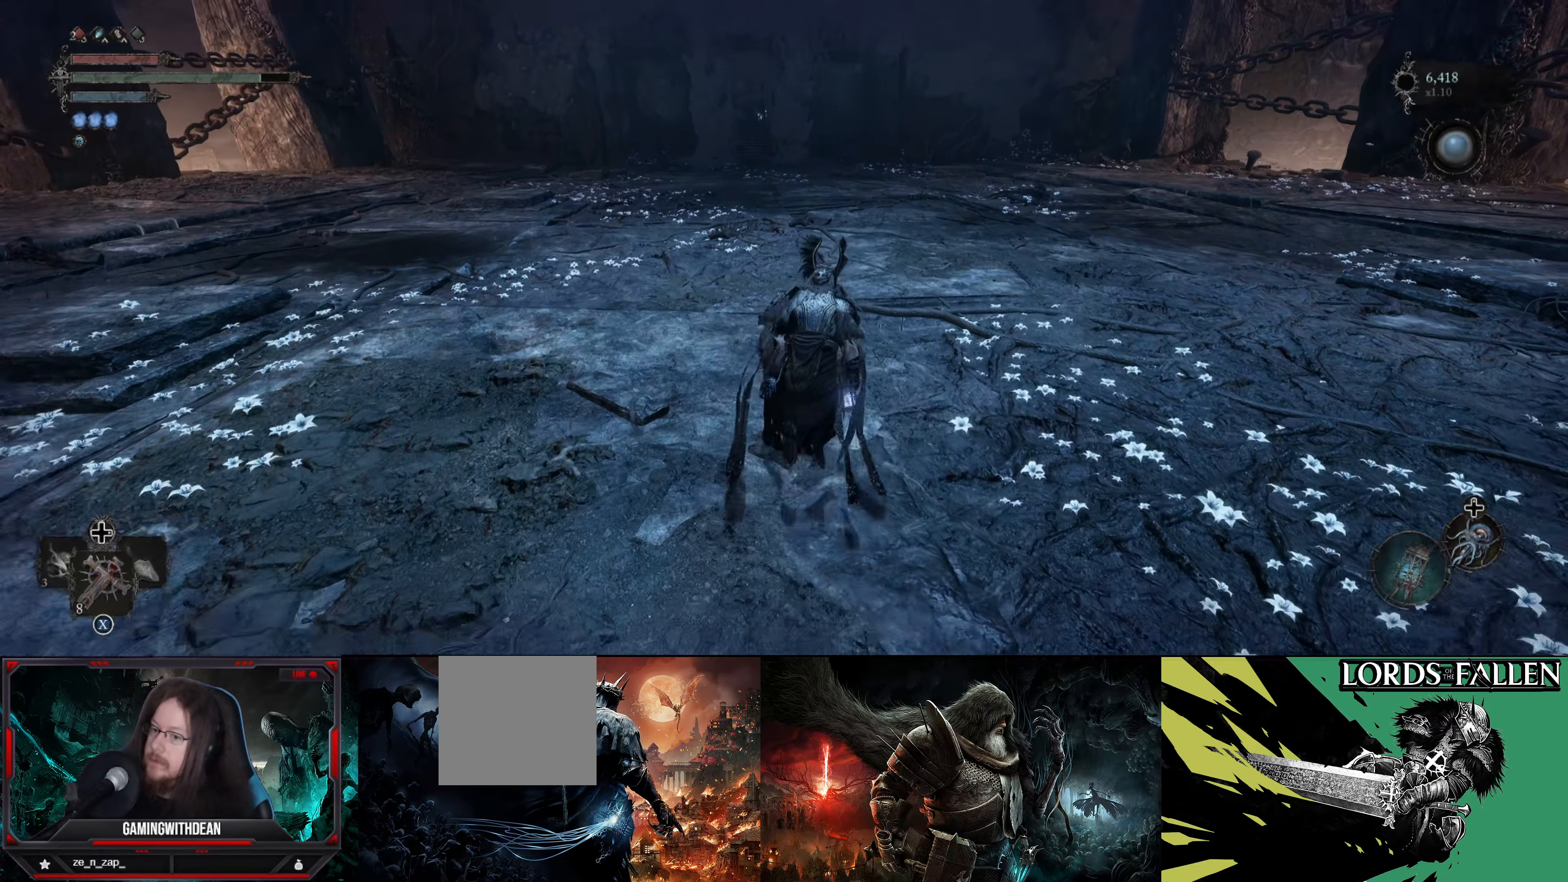
{"buttons": [], "left_stick": "up", "right_stick": "center", "events": []}
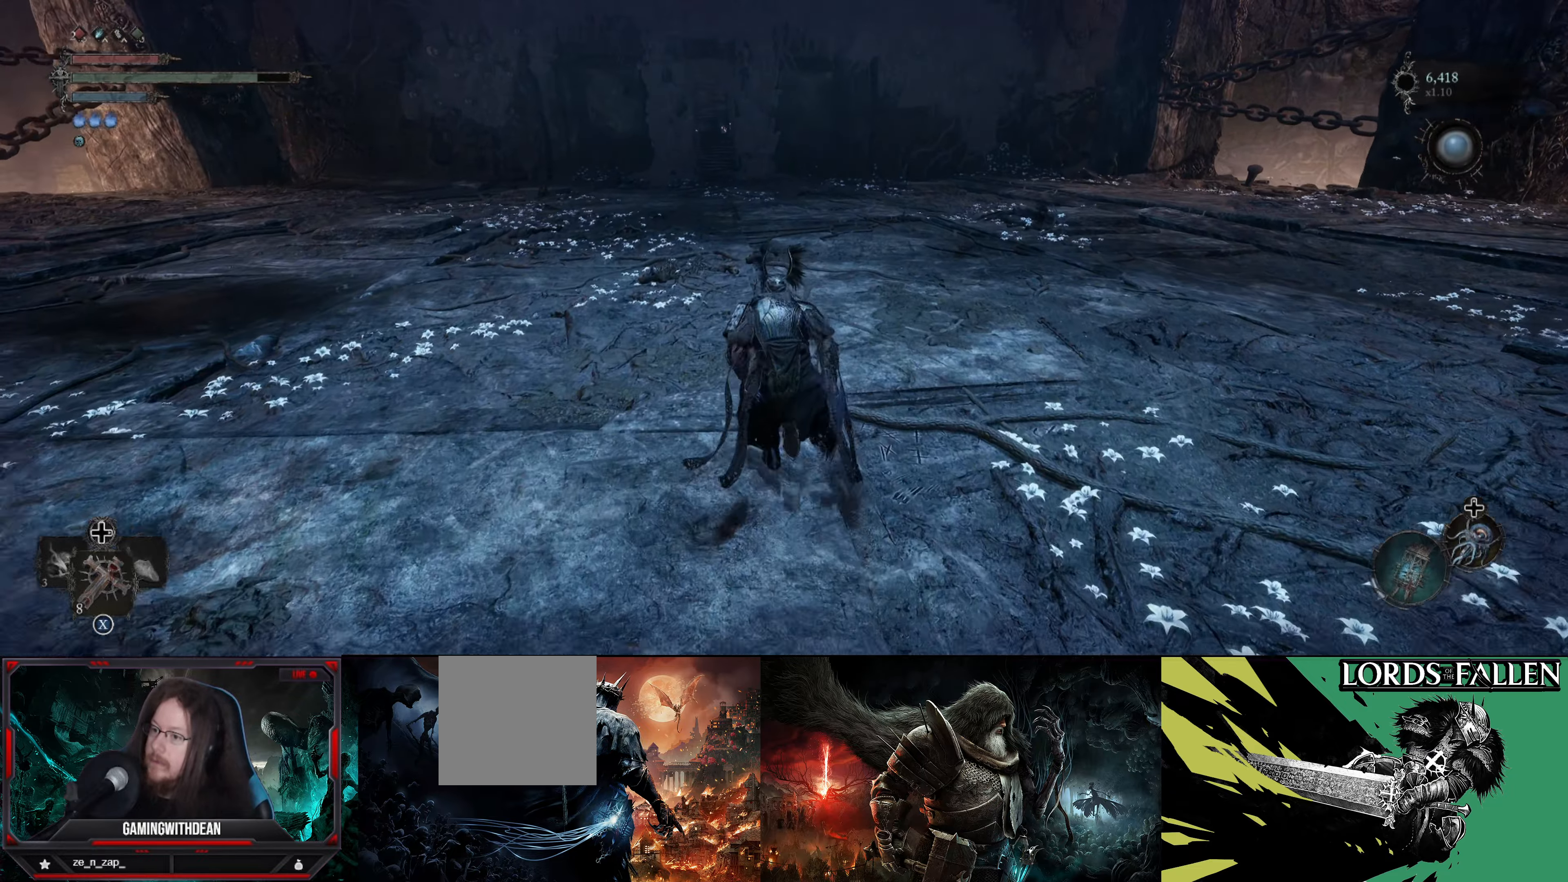
{"buttons": [], "left_stick": "up", "right_stick": "center", "events": []}
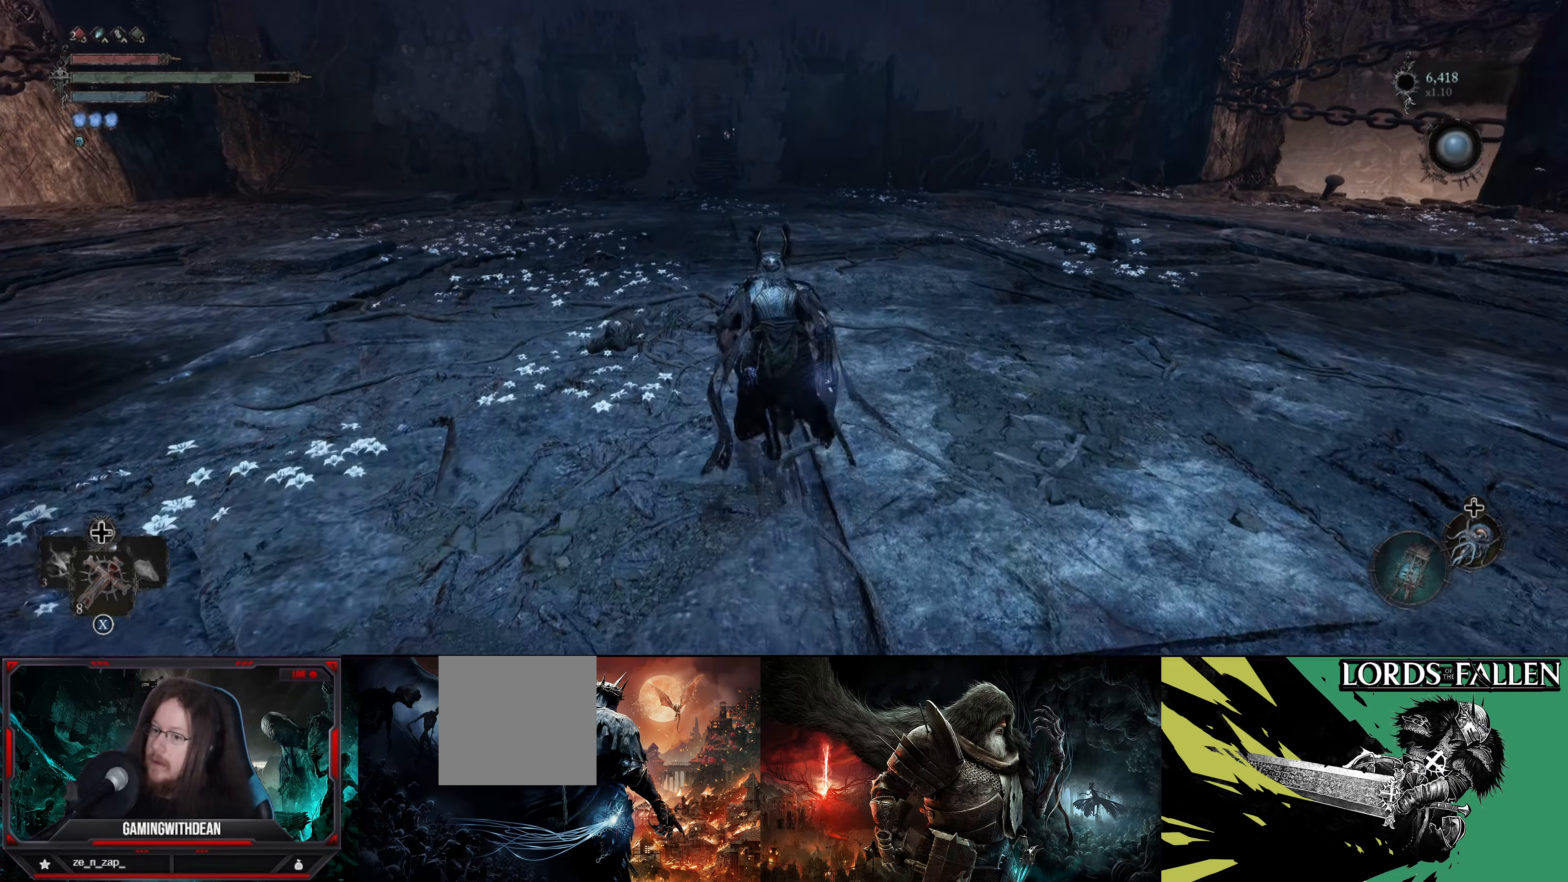
{"buttons": [], "left_stick": "up", "right_stick": "center", "events": []}
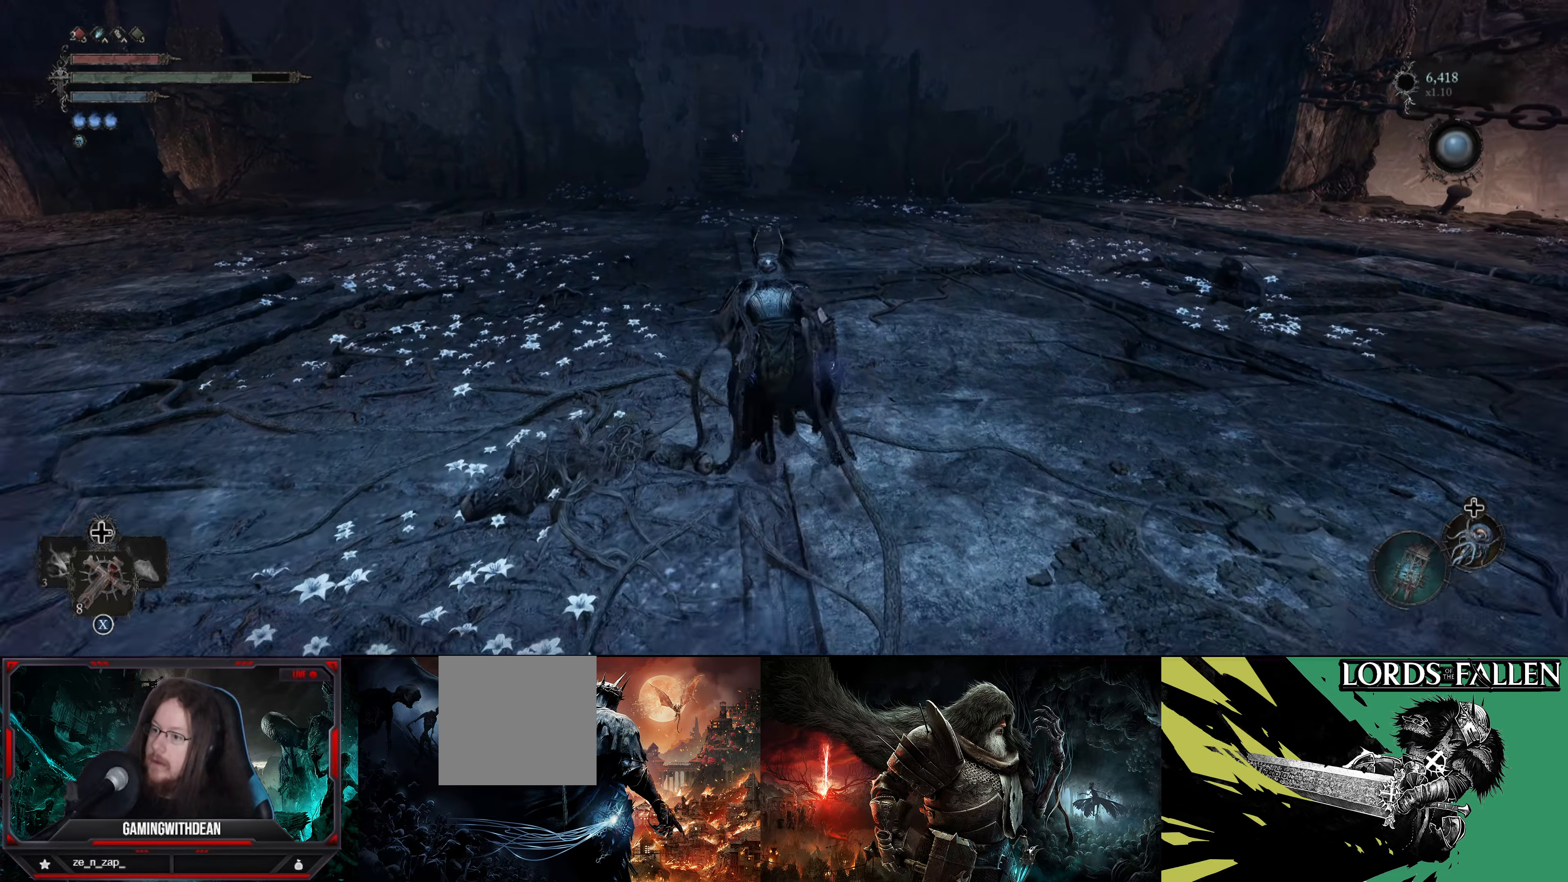
{"buttons": [], "left_stick": "up", "right_stick": "center", "events": []}
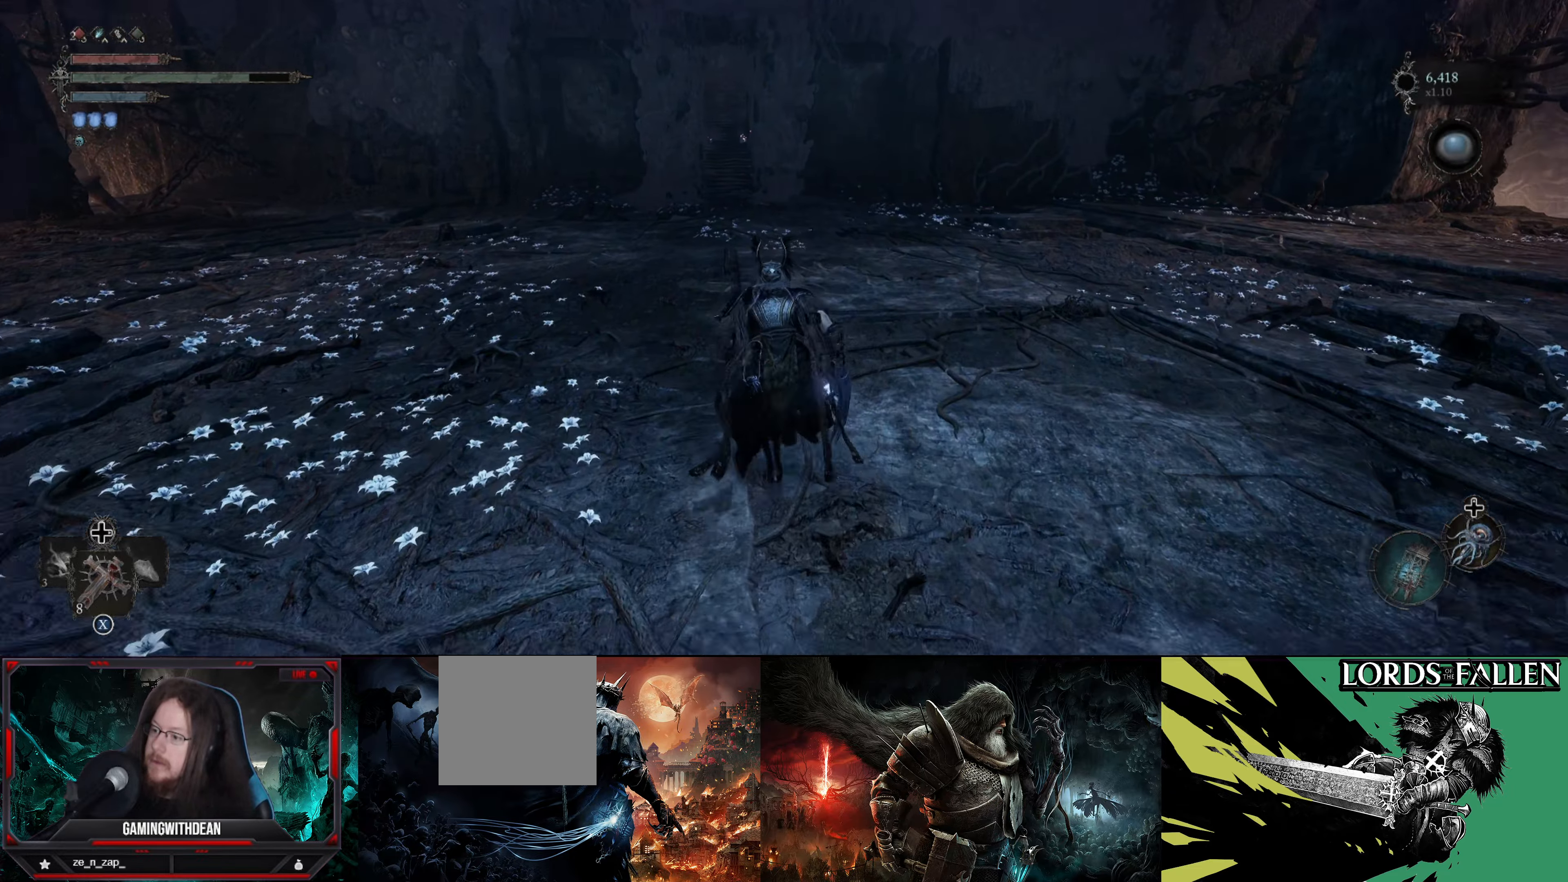
{"buttons": [], "left_stick": "up", "right_stick": "left", "events": [[434, "right_stick", "left"]]}
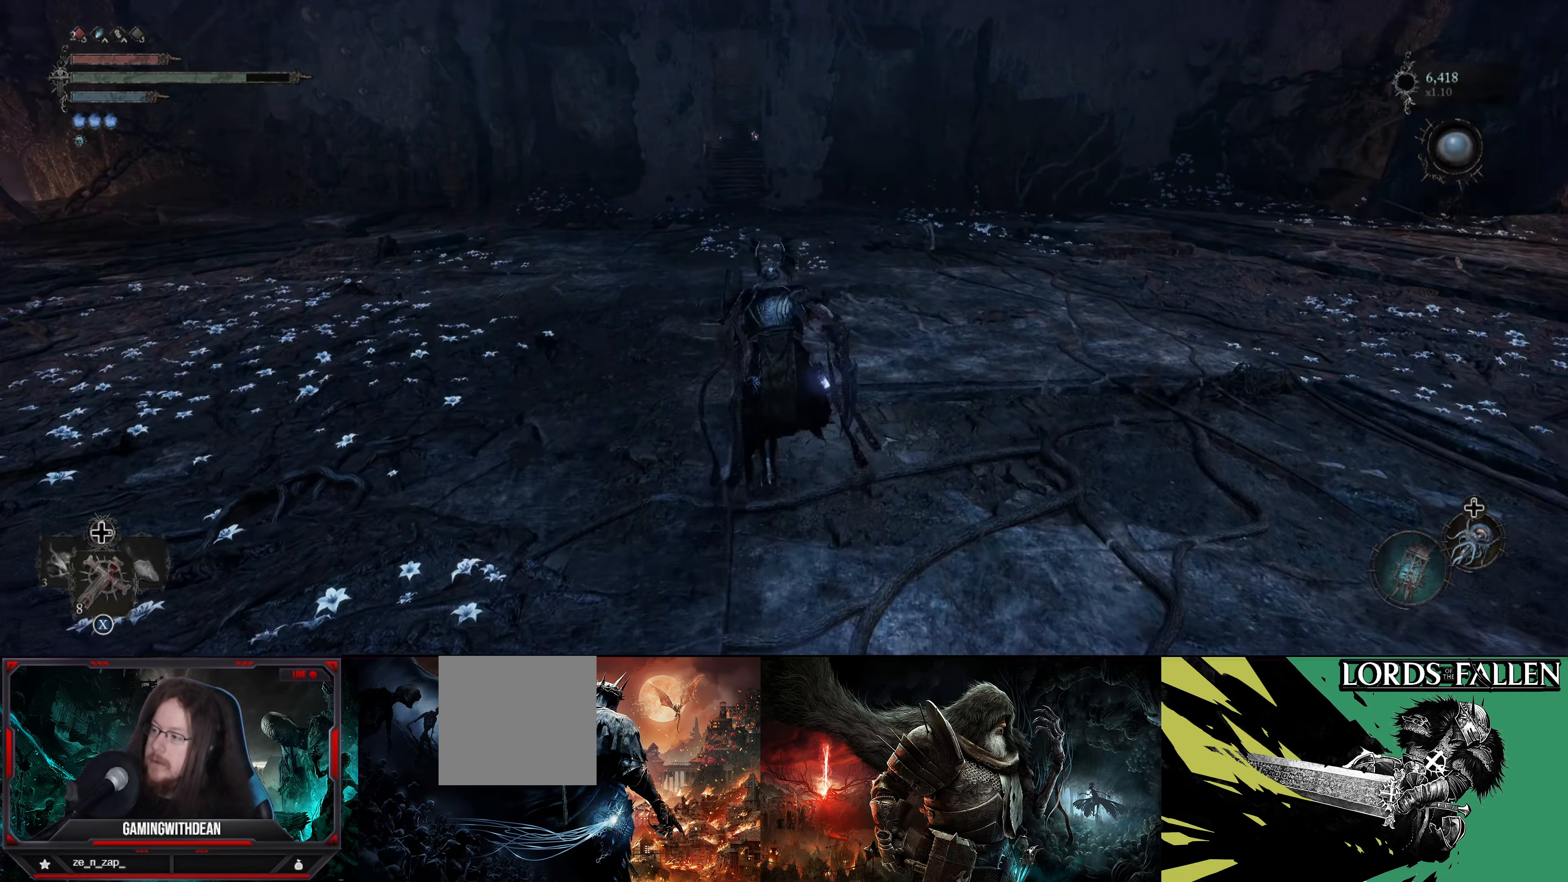
{"buttons": [], "left_stick": "up-right", "right_stick": "center", "events": [[217, "left_stick", "up-right"], [384, "right_stick", "center"]]}
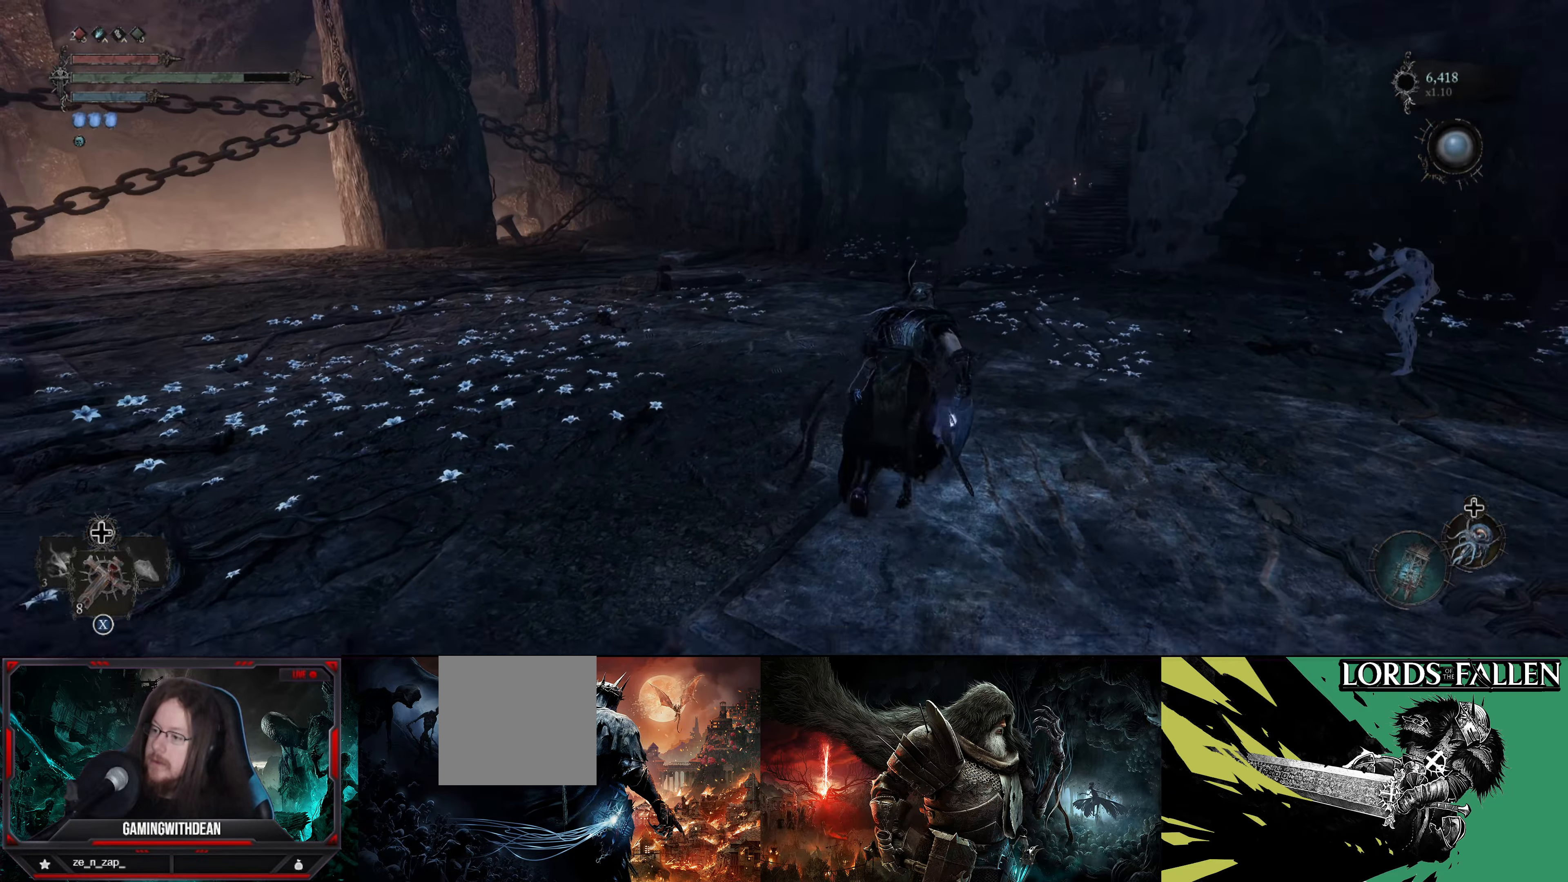
{"buttons": [], "left_stick": "up-right", "right_stick": "center", "events": []}
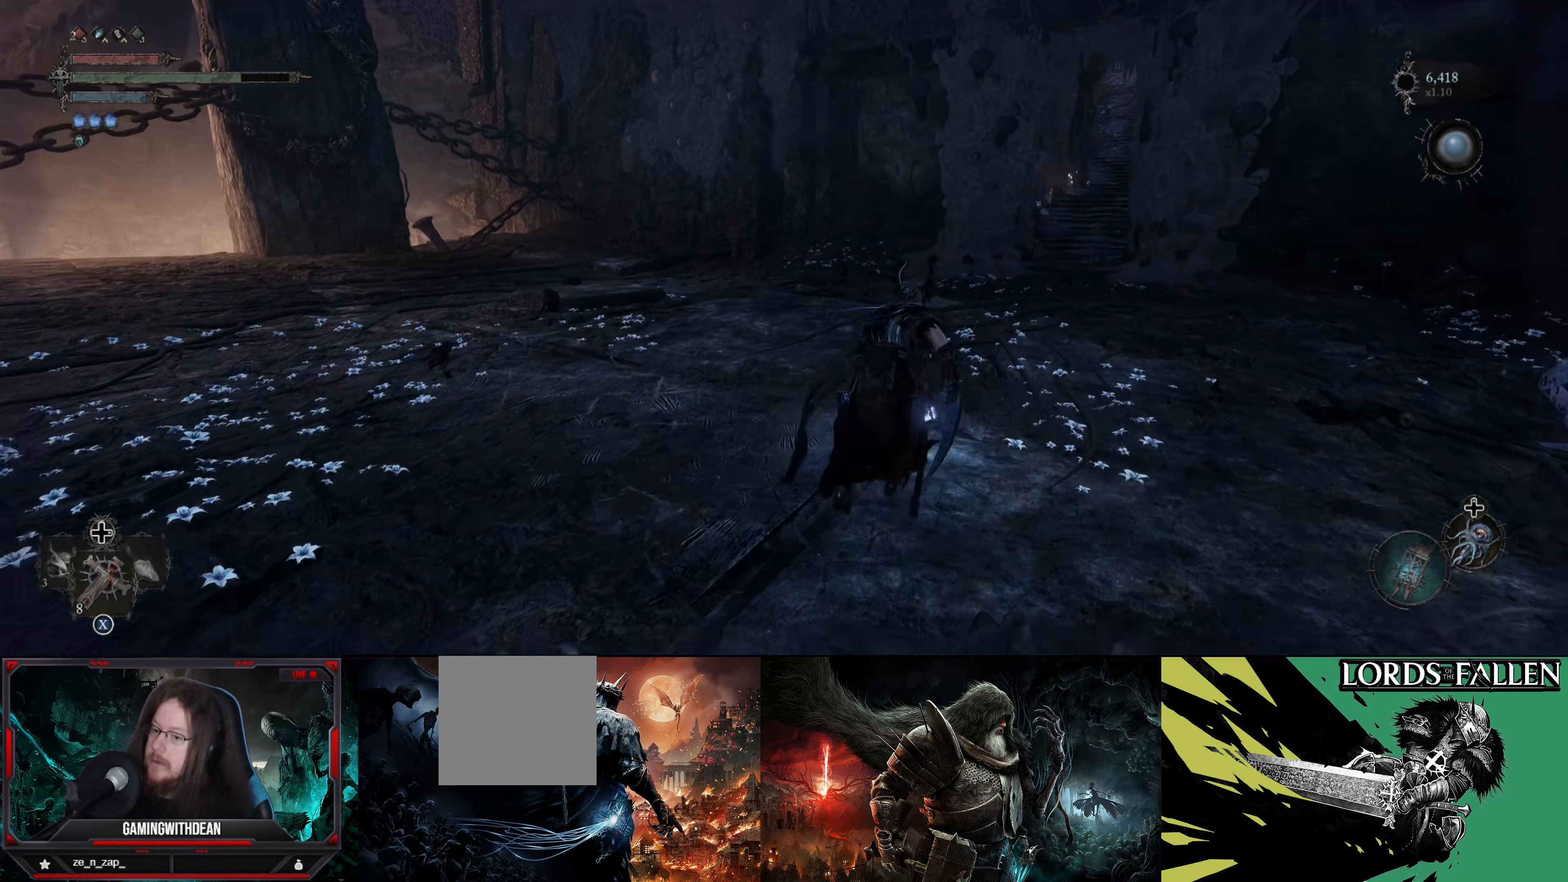
{"buttons": [], "left_stick": "center", "right_stick": "left", "events": [[383, "left_stick", "center"], [383, "right_stick", "left"]]}
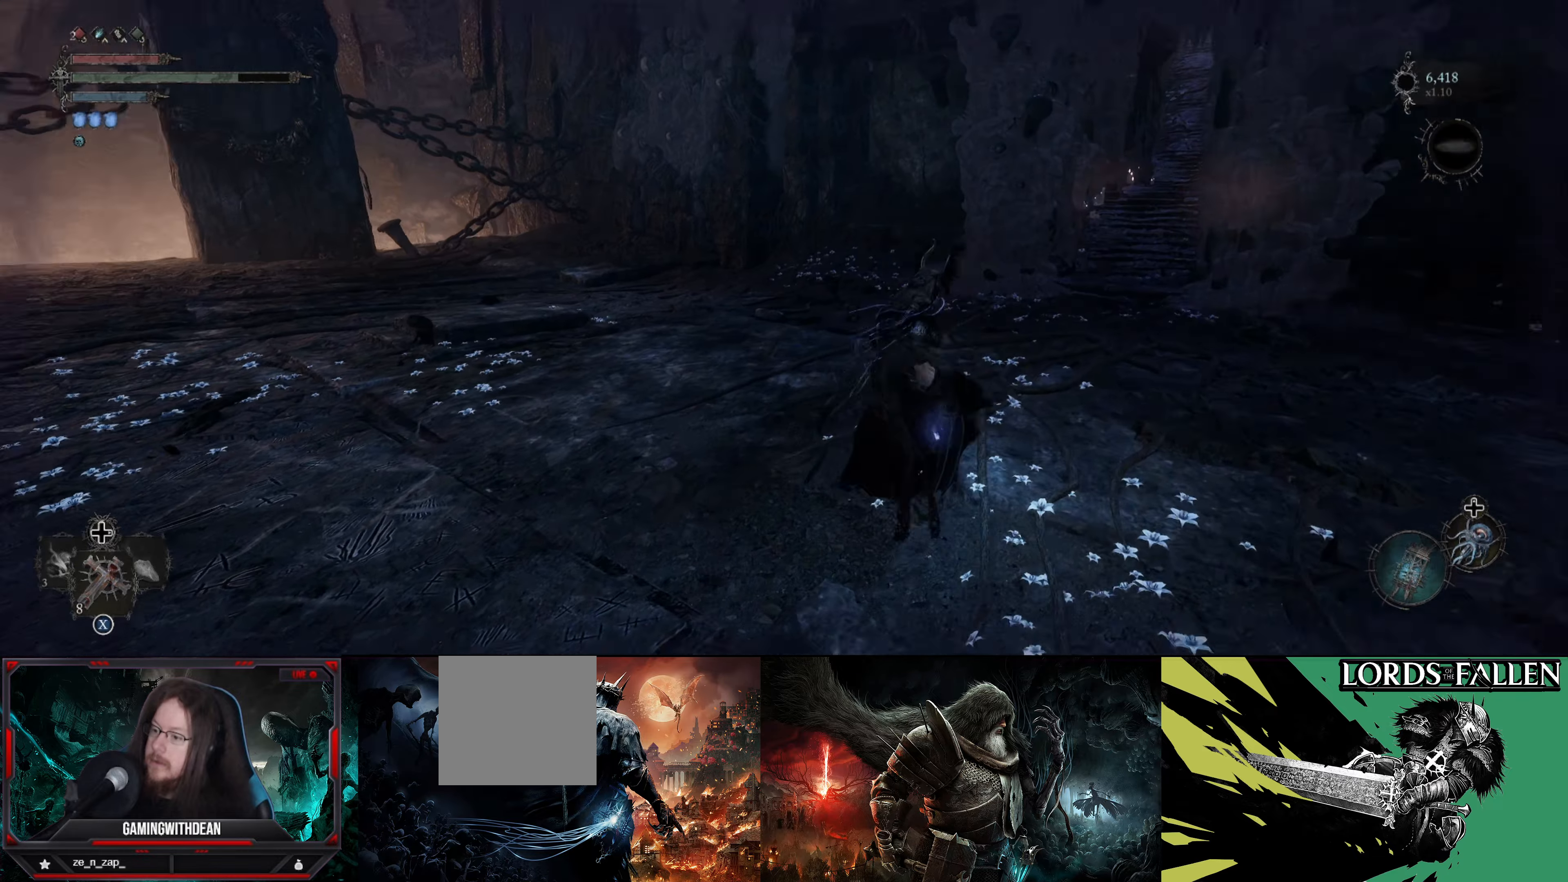
{"buttons": [], "left_stick": "center", "right_stick": "left", "events": []}
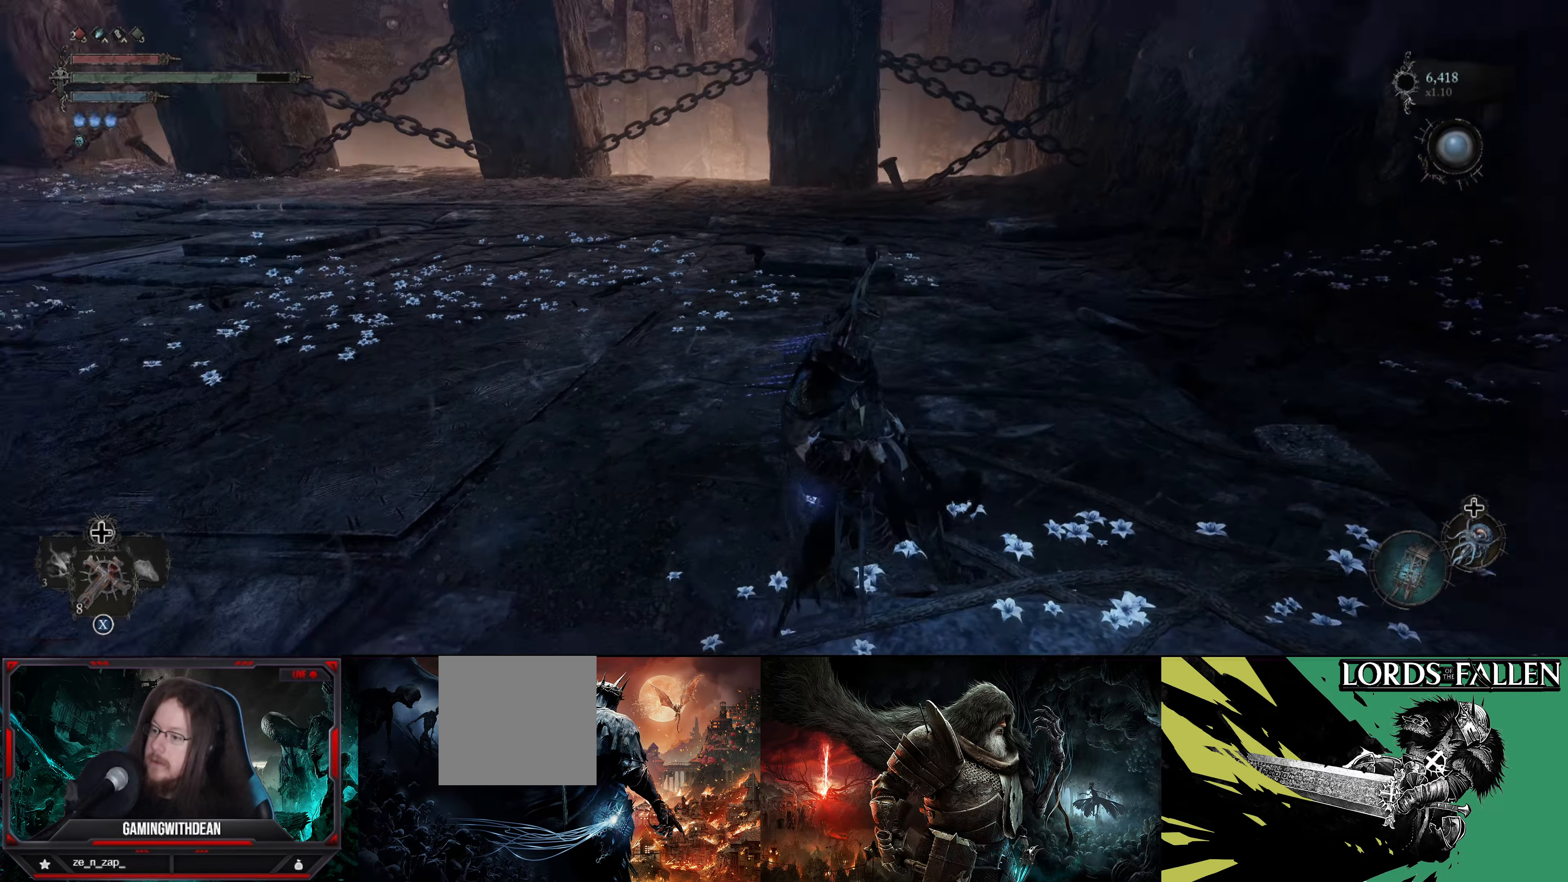
{"buttons": [], "left_stick": "center", "right_stick": "up-left", "events": [[283, "right_stick", "up-left"]]}
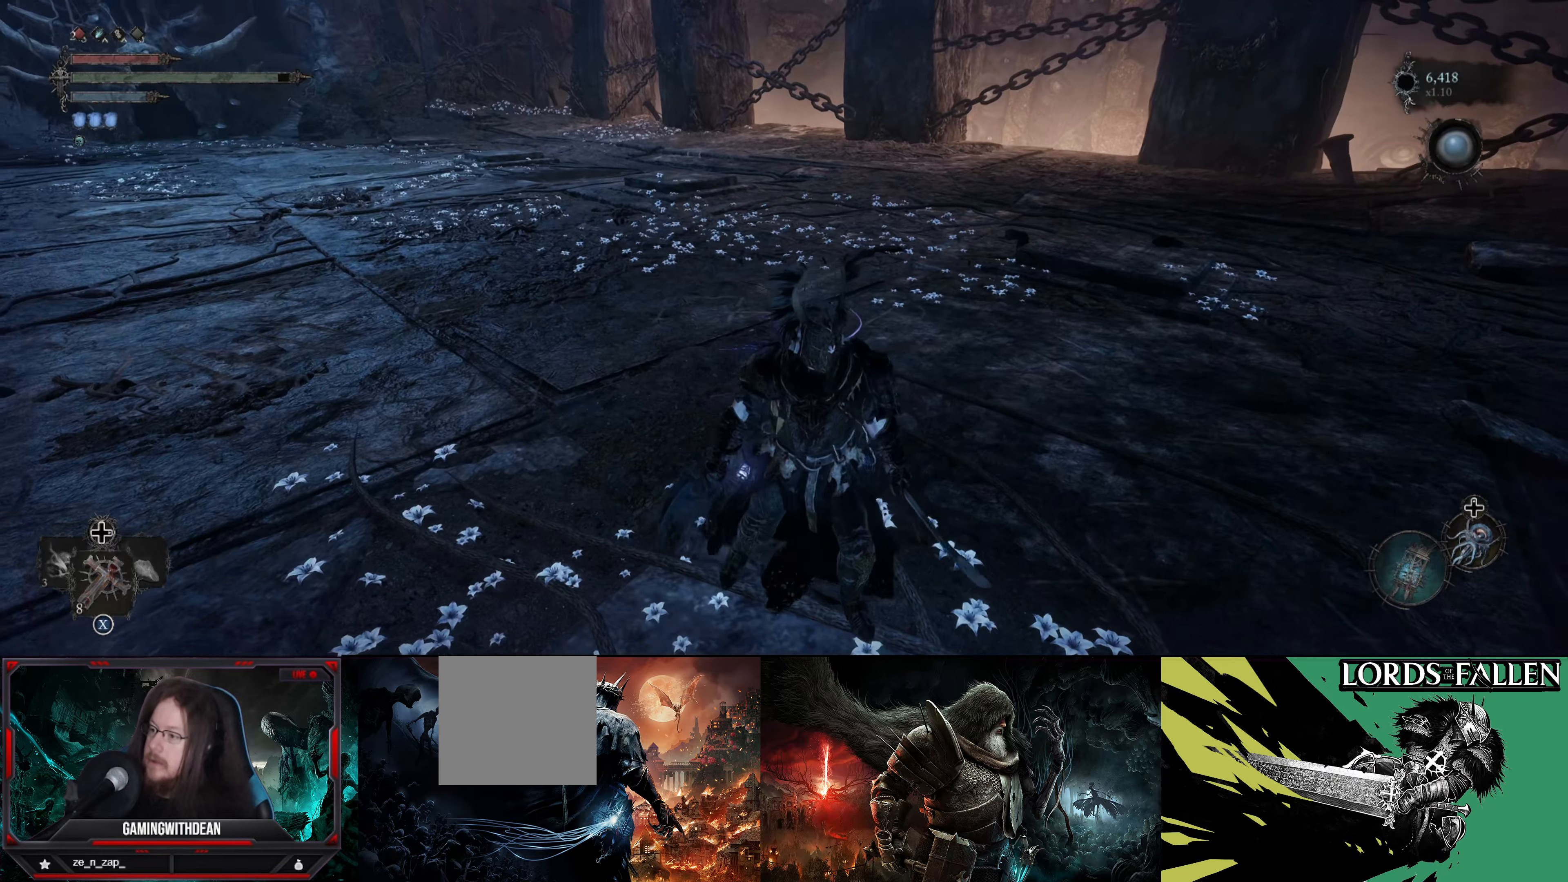
{"buttons": [], "left_stick": "center", "right_stick": "center", "events": [[150, "right_stick", "center"]]}
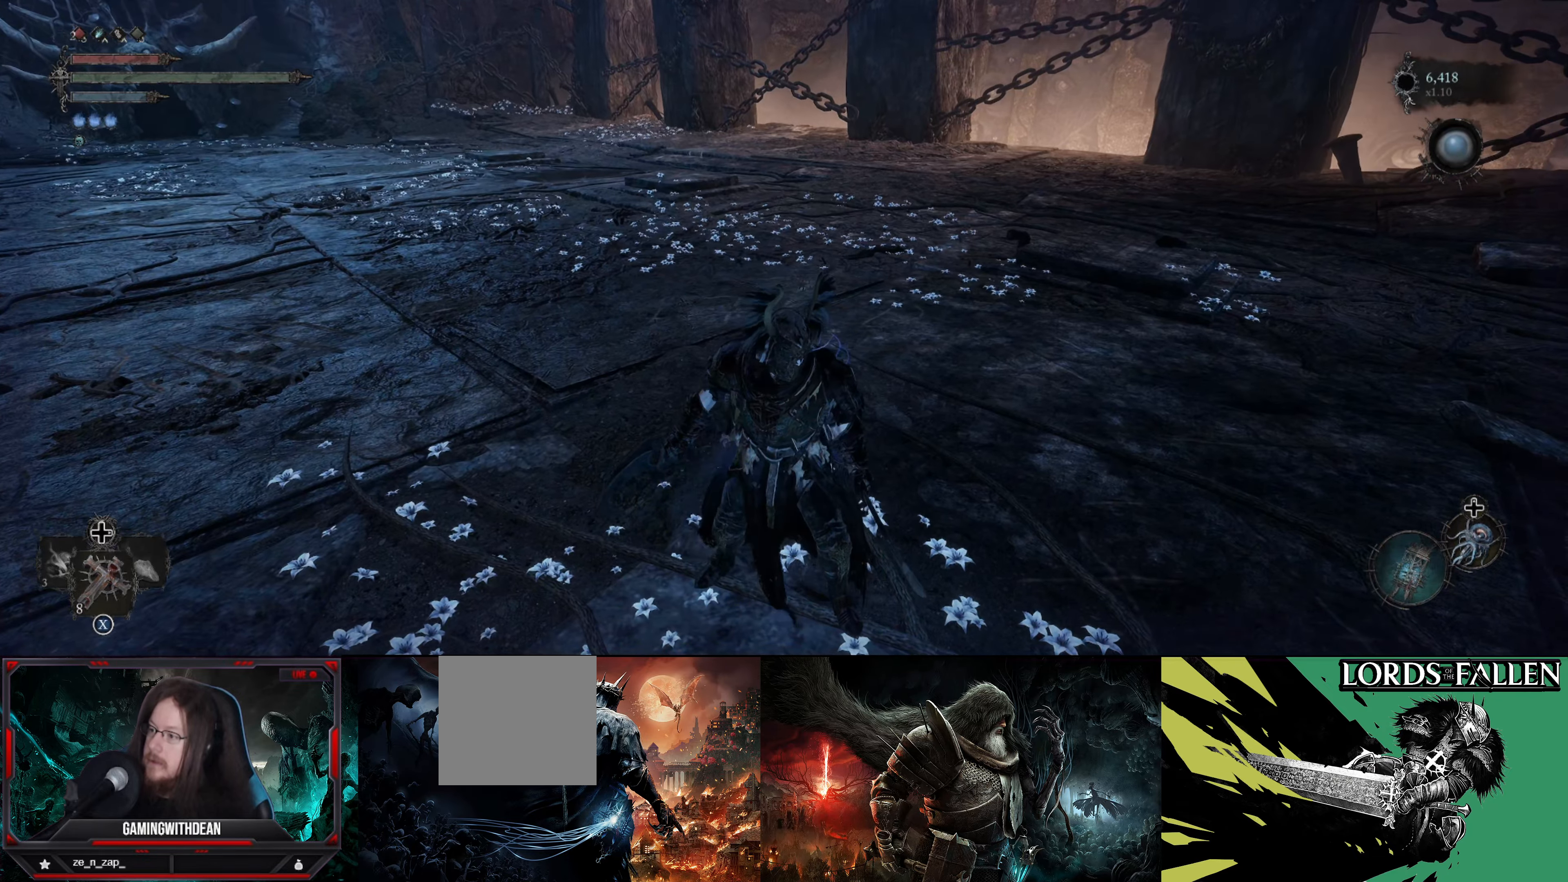
{"buttons": [], "left_stick": "up", "right_stick": "left", "events": [[16, "left_stick", "up"], [166, "right_stick", "left"]]}
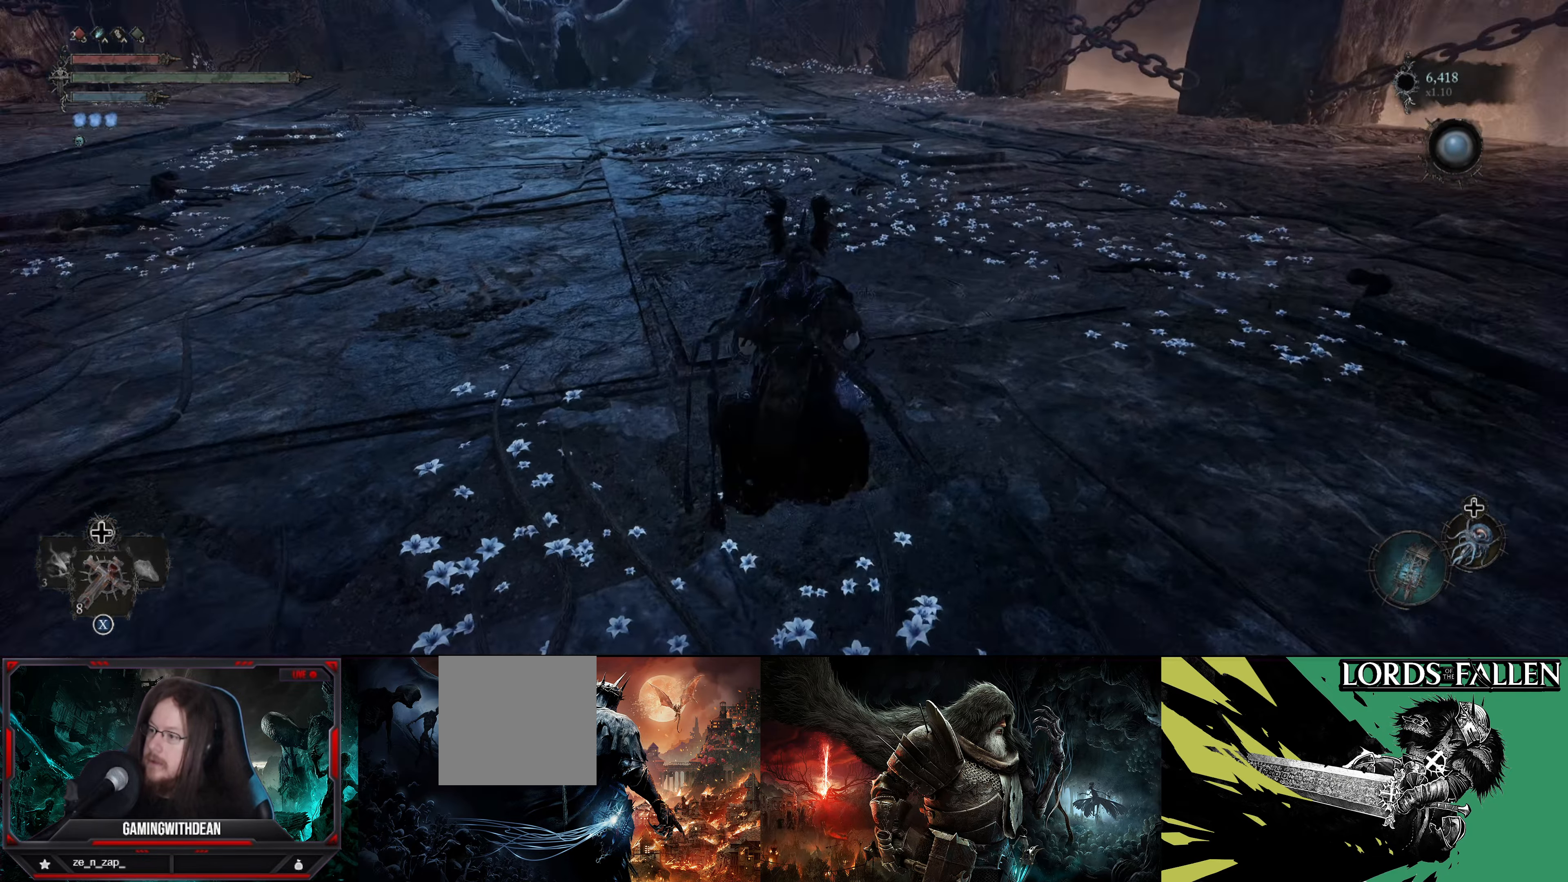
{"buttons": [], "left_stick": "up", "right_stick": "center", "events": [[50, "right_stick", "center"]]}
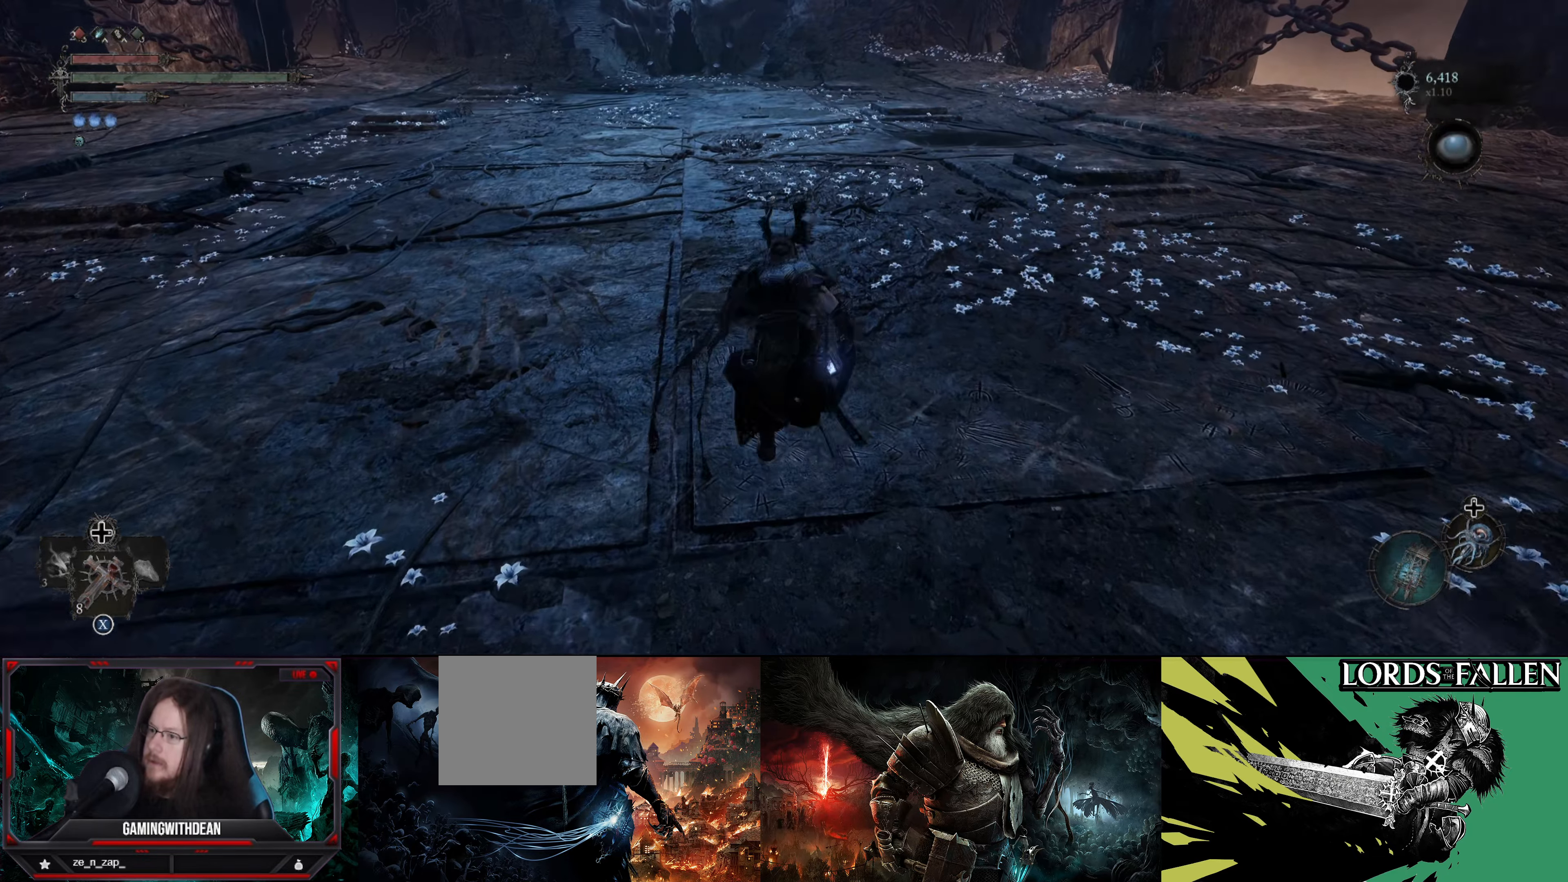
{"buttons": [], "left_stick": "up", "right_stick": "center", "events": []}
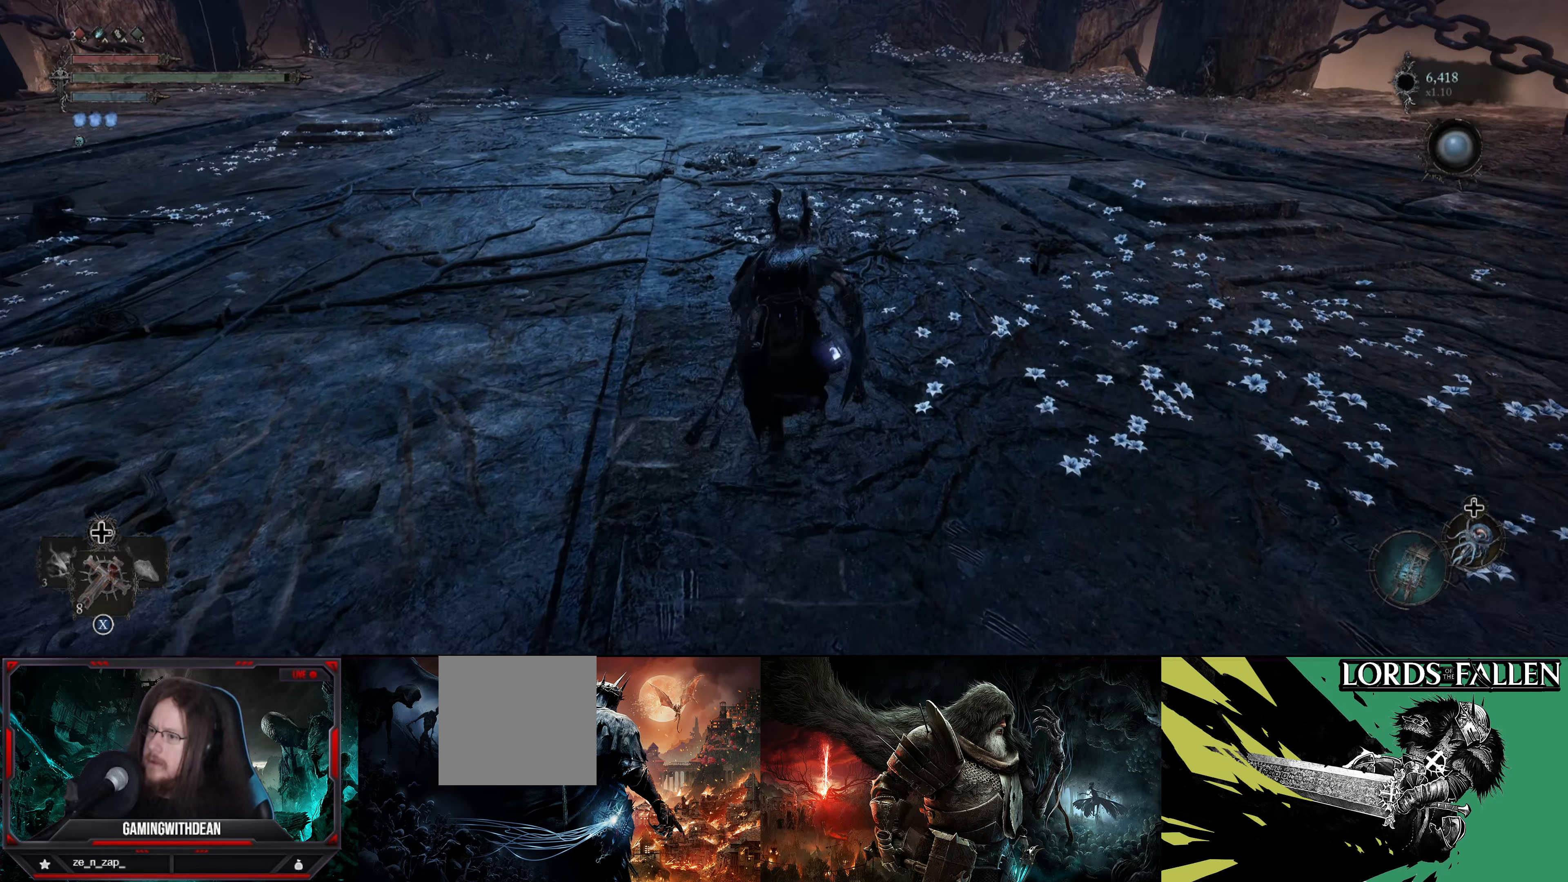
{"buttons": [], "left_stick": "up", "right_stick": "down-left", "events": [[133, "right_stick", "down"], [183, "right_stick", "down-left"]]}
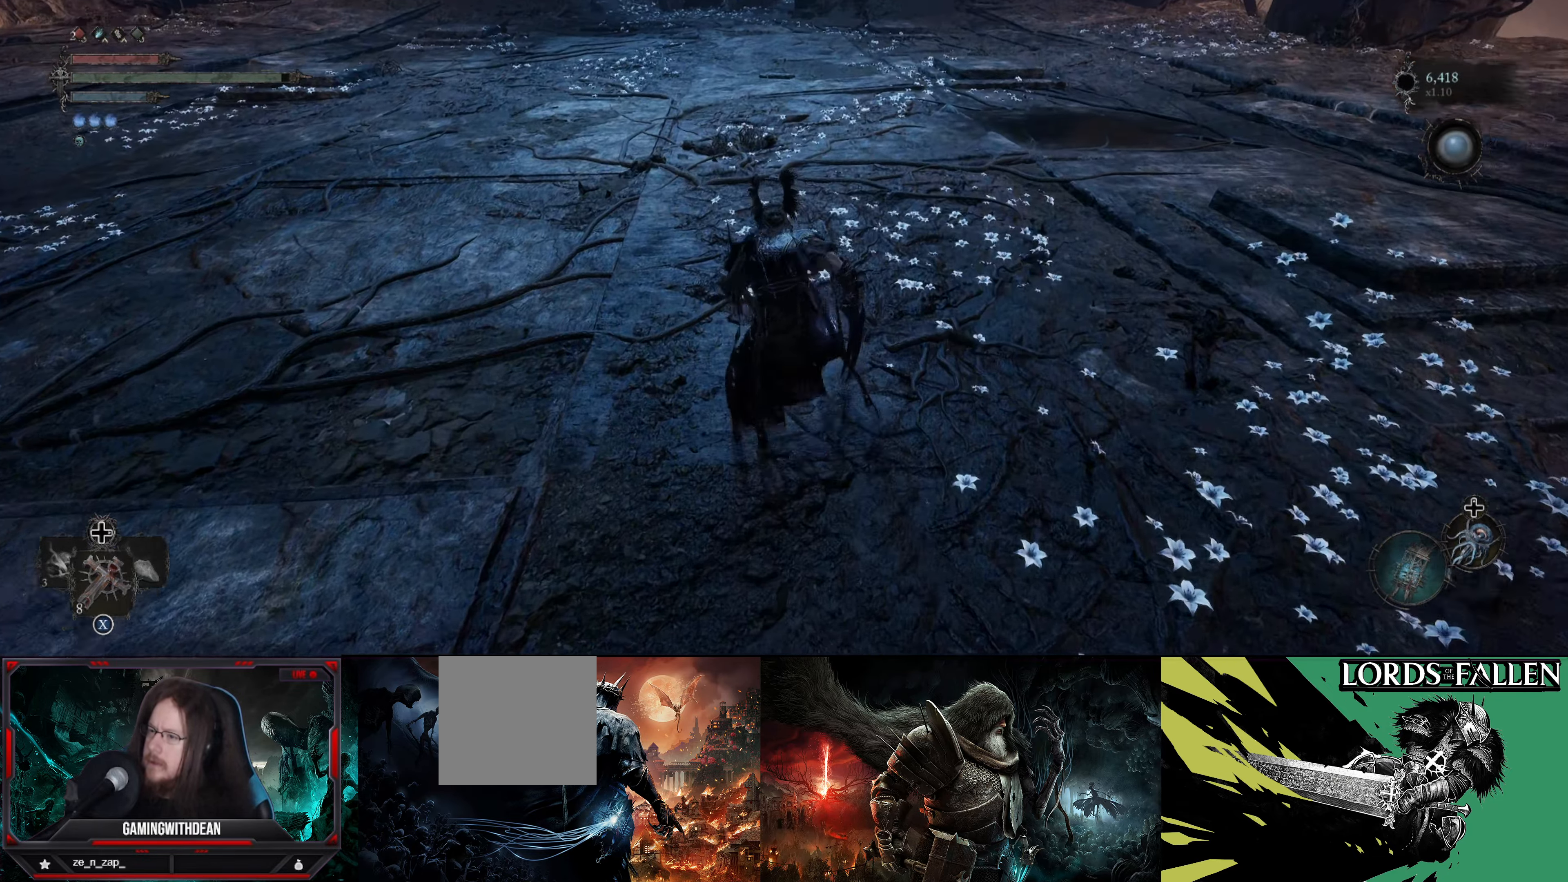
{"buttons": [], "left_stick": "up", "right_stick": "center", "events": [[433, "right_stick", "center"]]}
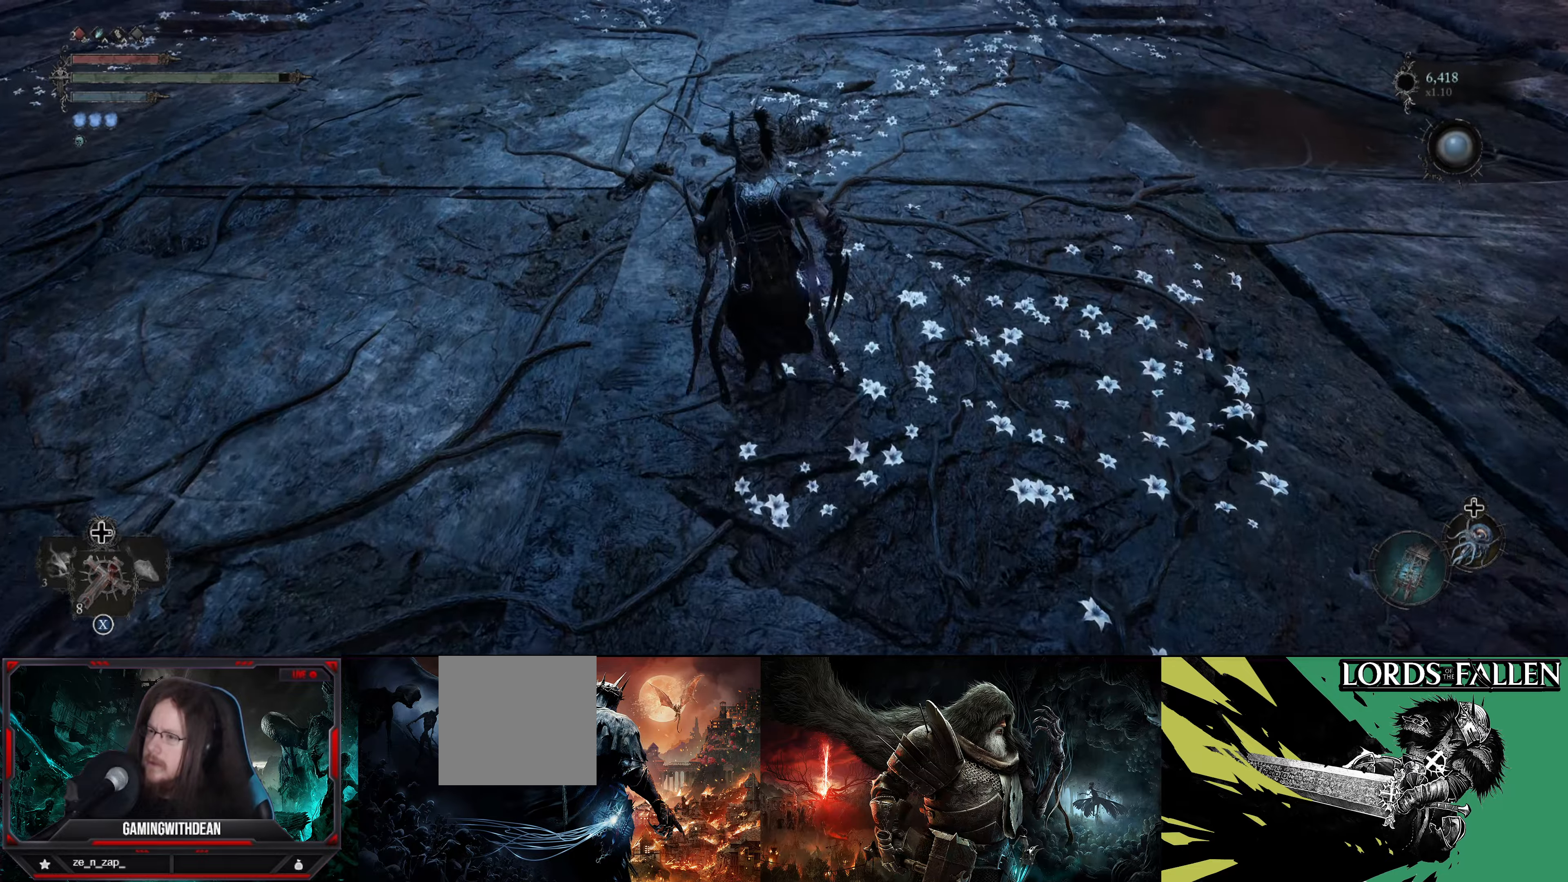
{"buttons": [], "left_stick": "center", "right_stick": "down", "events": [[83, "right_stick", "down"], [150, "left_stick", "center"]]}